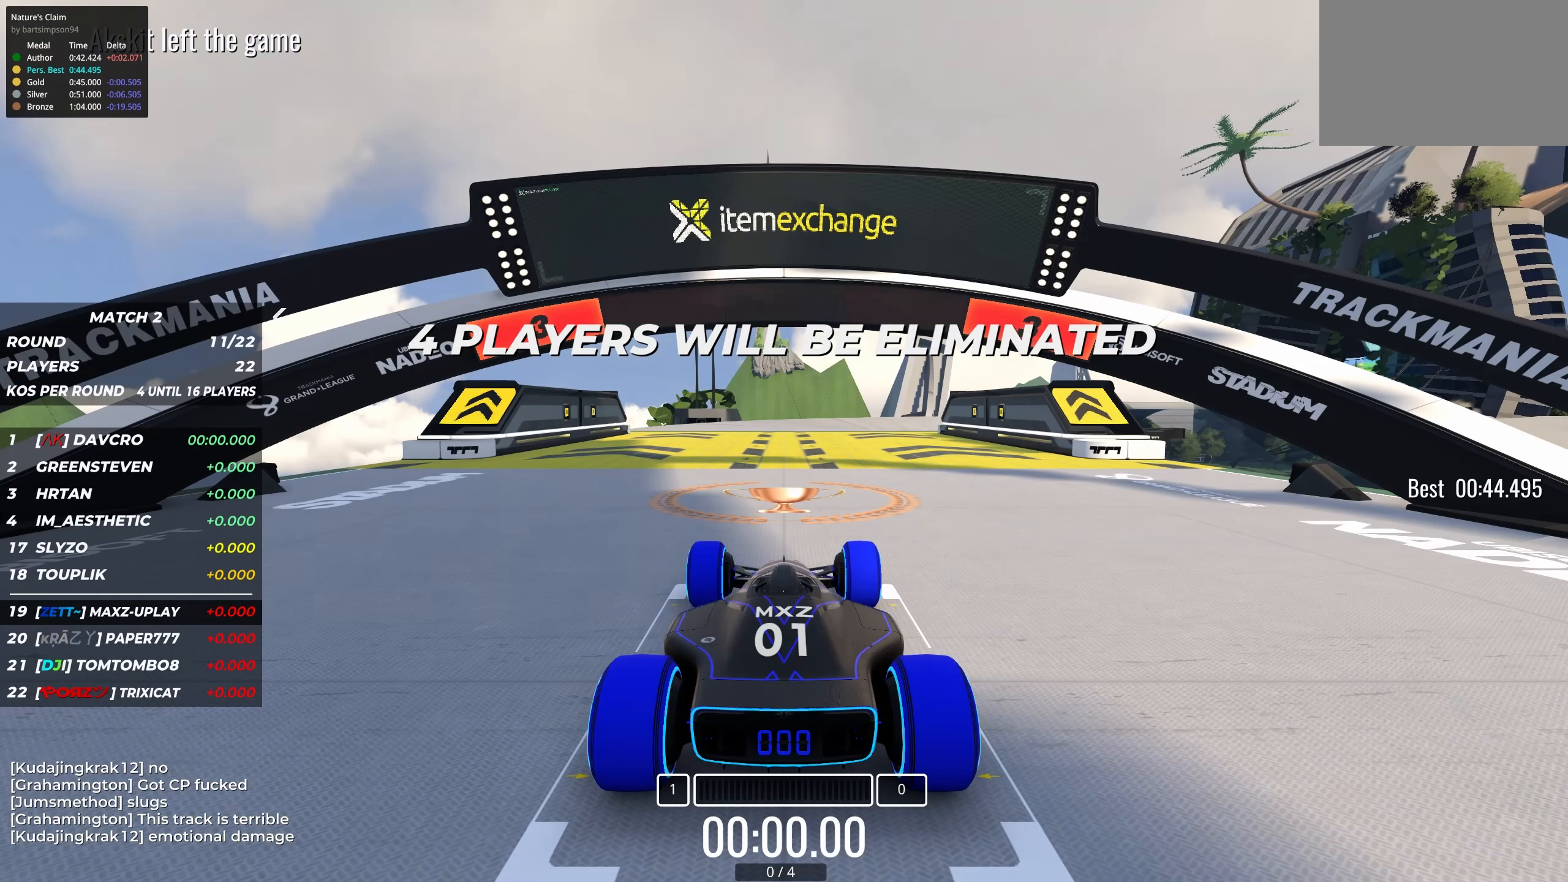
Gameplay with keyboard; each line is a JSON object with the keys held at the frame after it. "events" lists presses ("down") and releases ("up") of "down", "left", "right" and "up" between this image and that frame as [ms after this image, input, new state], when the widget could be followed in between. No other keys are recorded. Mouse input is not recorded.
{"keys": [], "events": []}
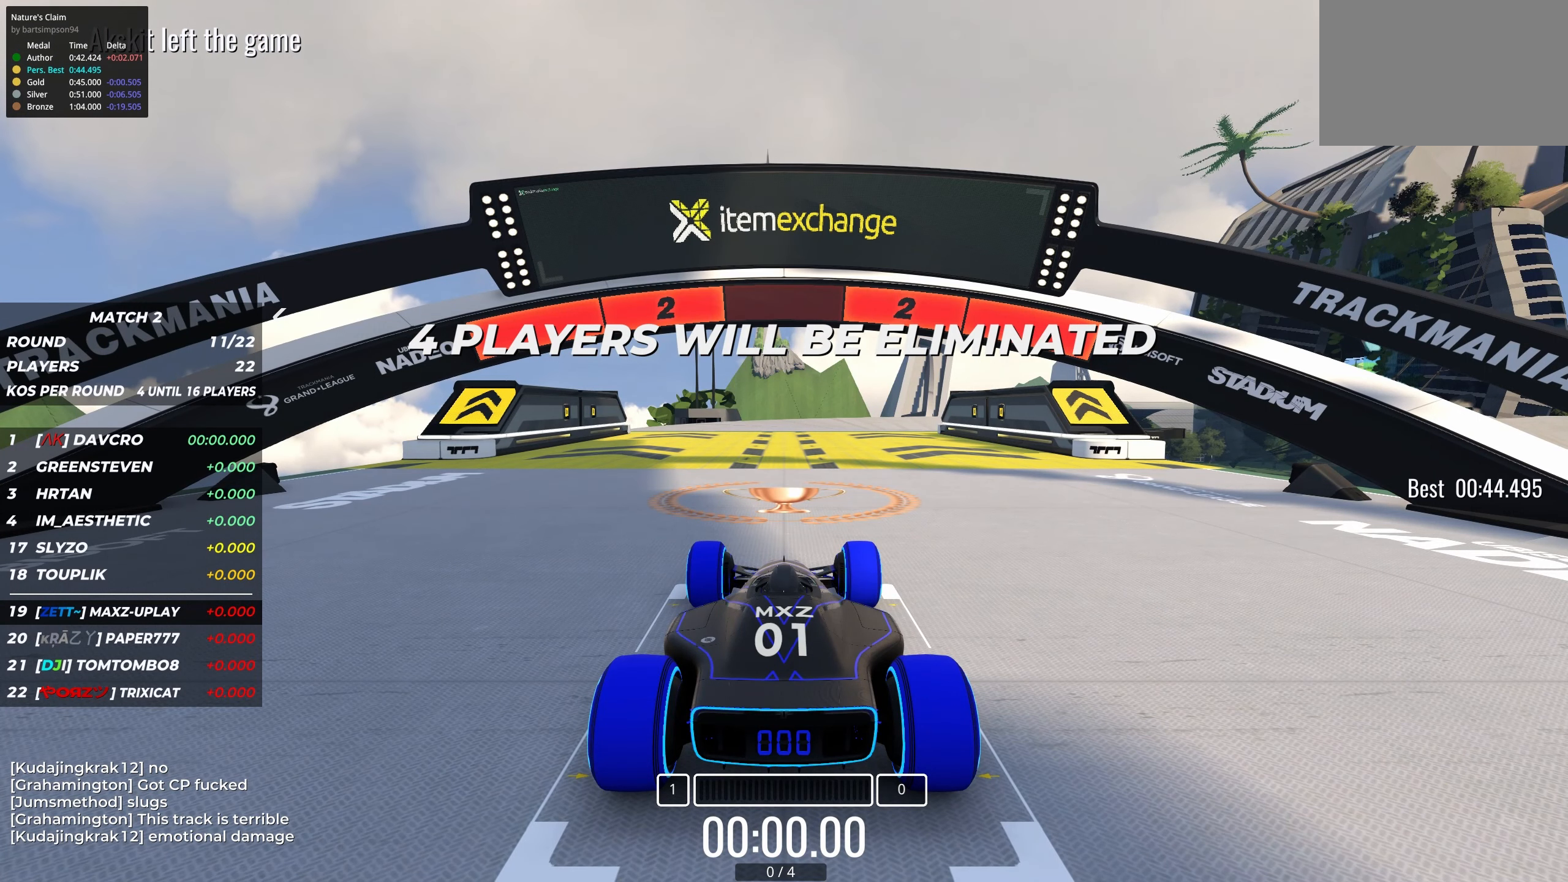
{"keys": [], "events": []}
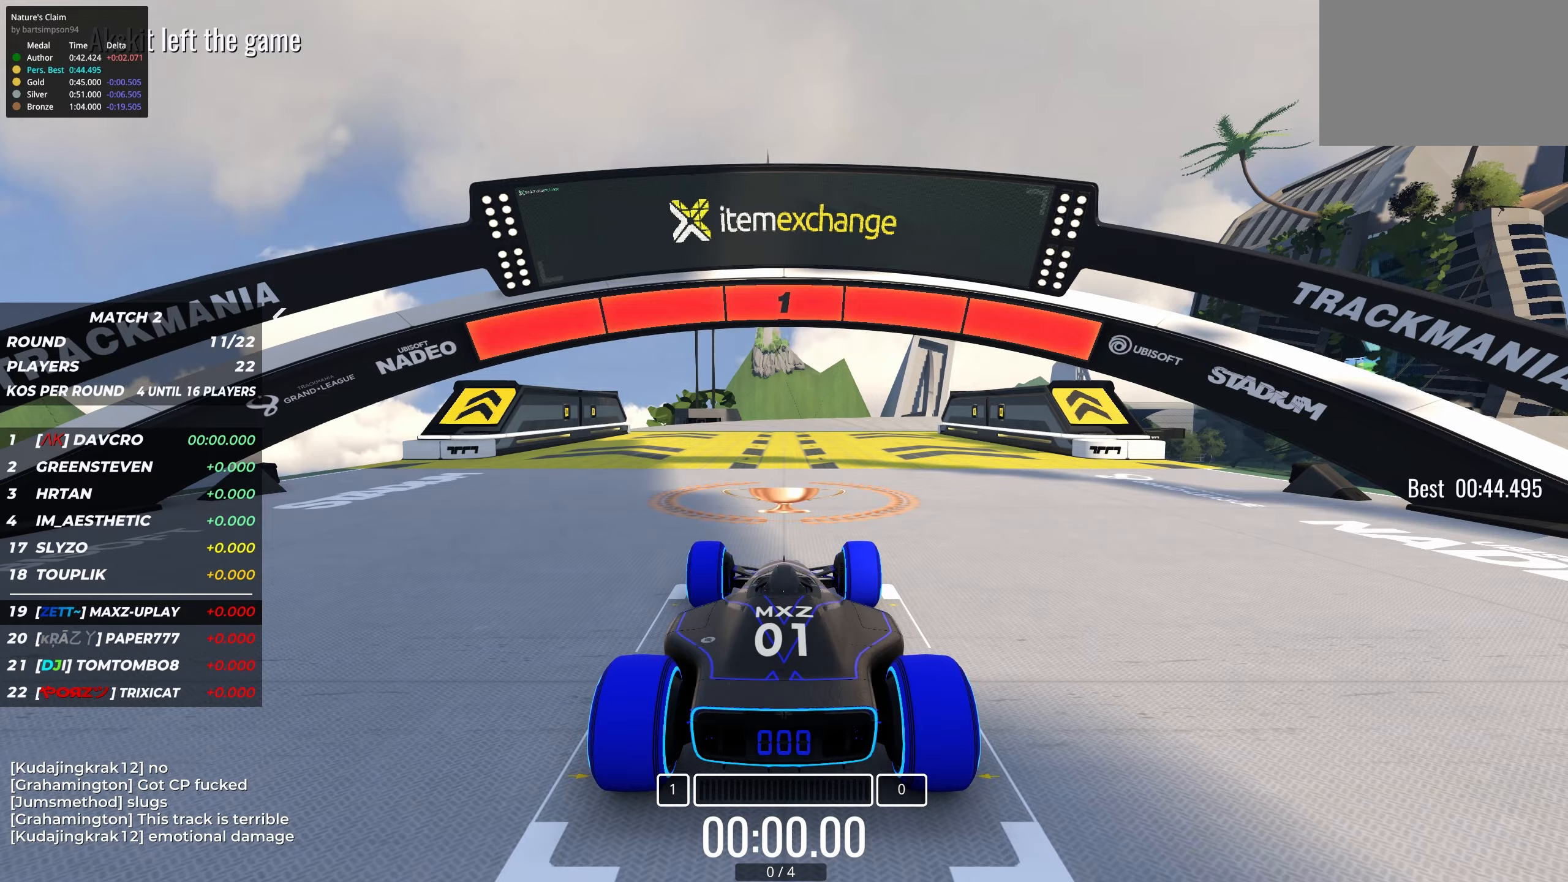
{"keys": ["up"], "events": [[33, "up", "down"]]}
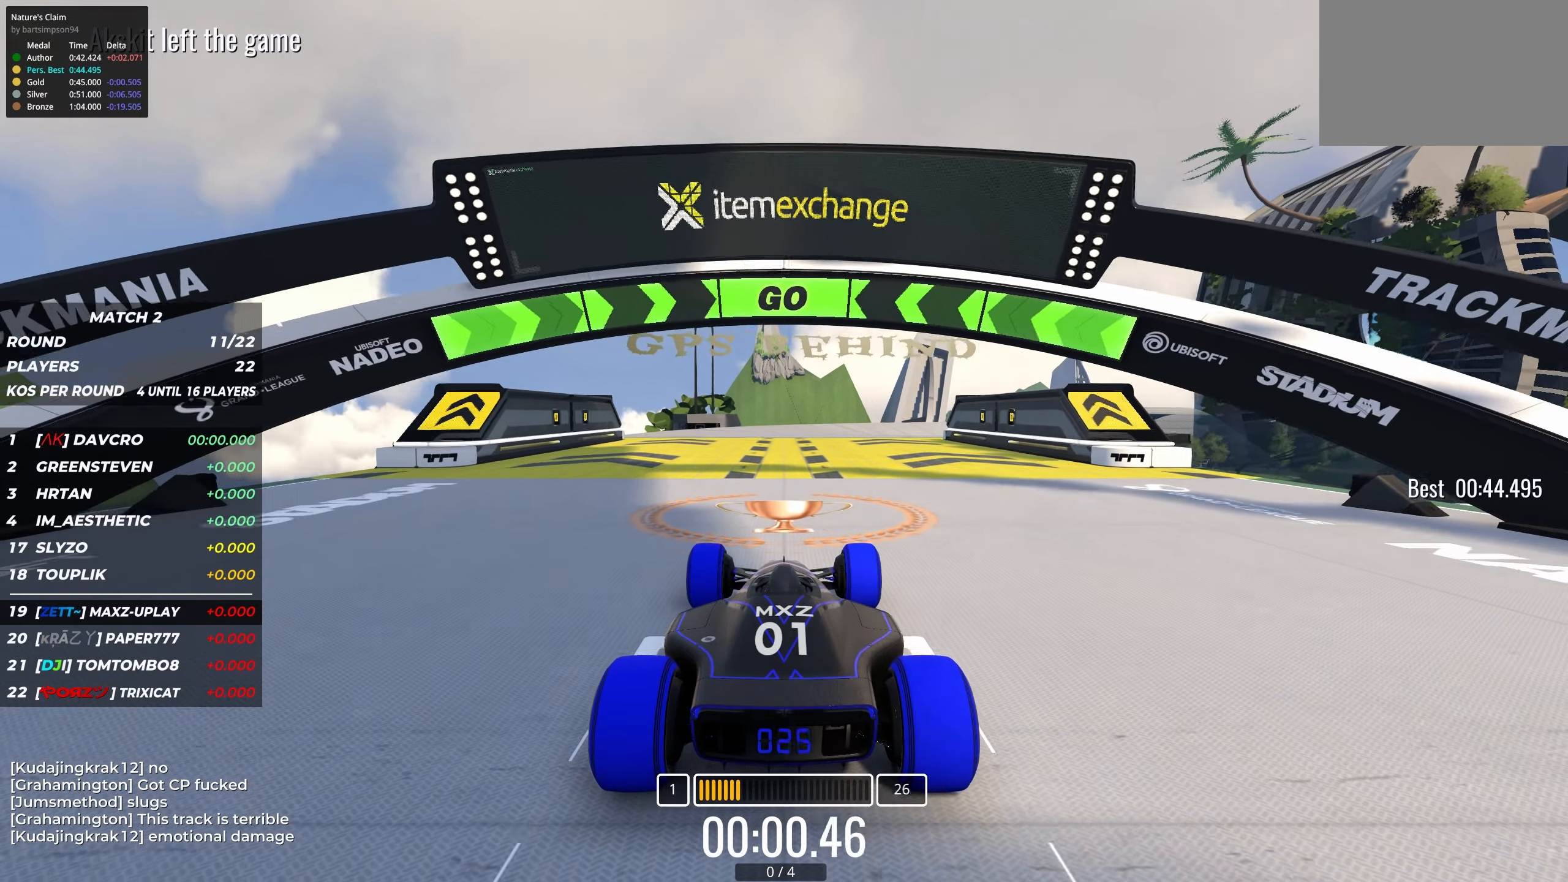
{"keys": ["up"], "events": []}
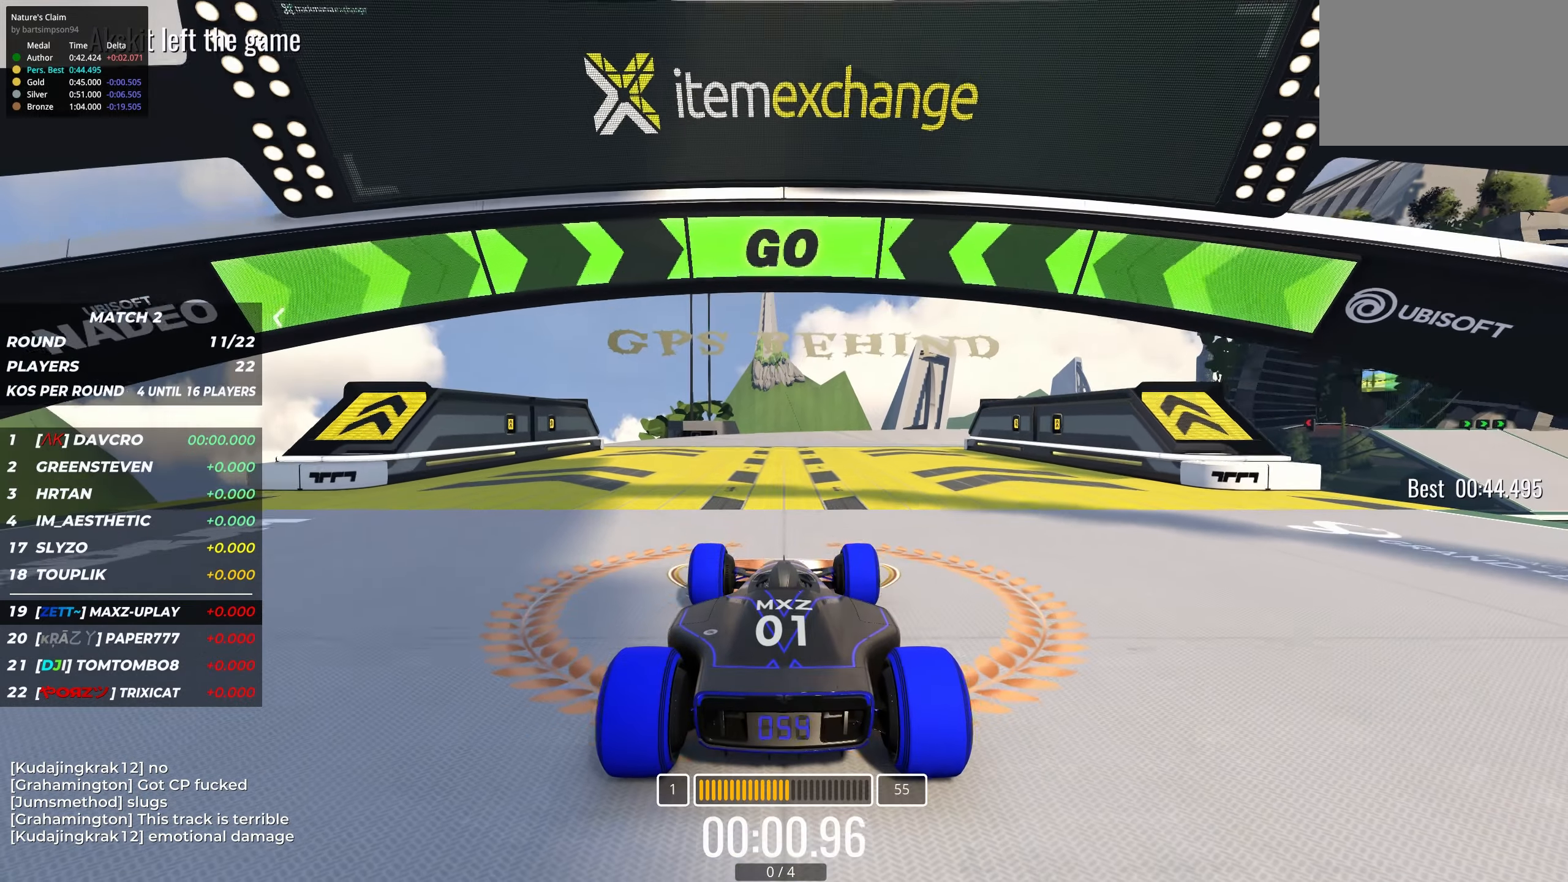
{"keys": ["up"], "events": [[350, "right", "down"], [383, "right", "up"]]}
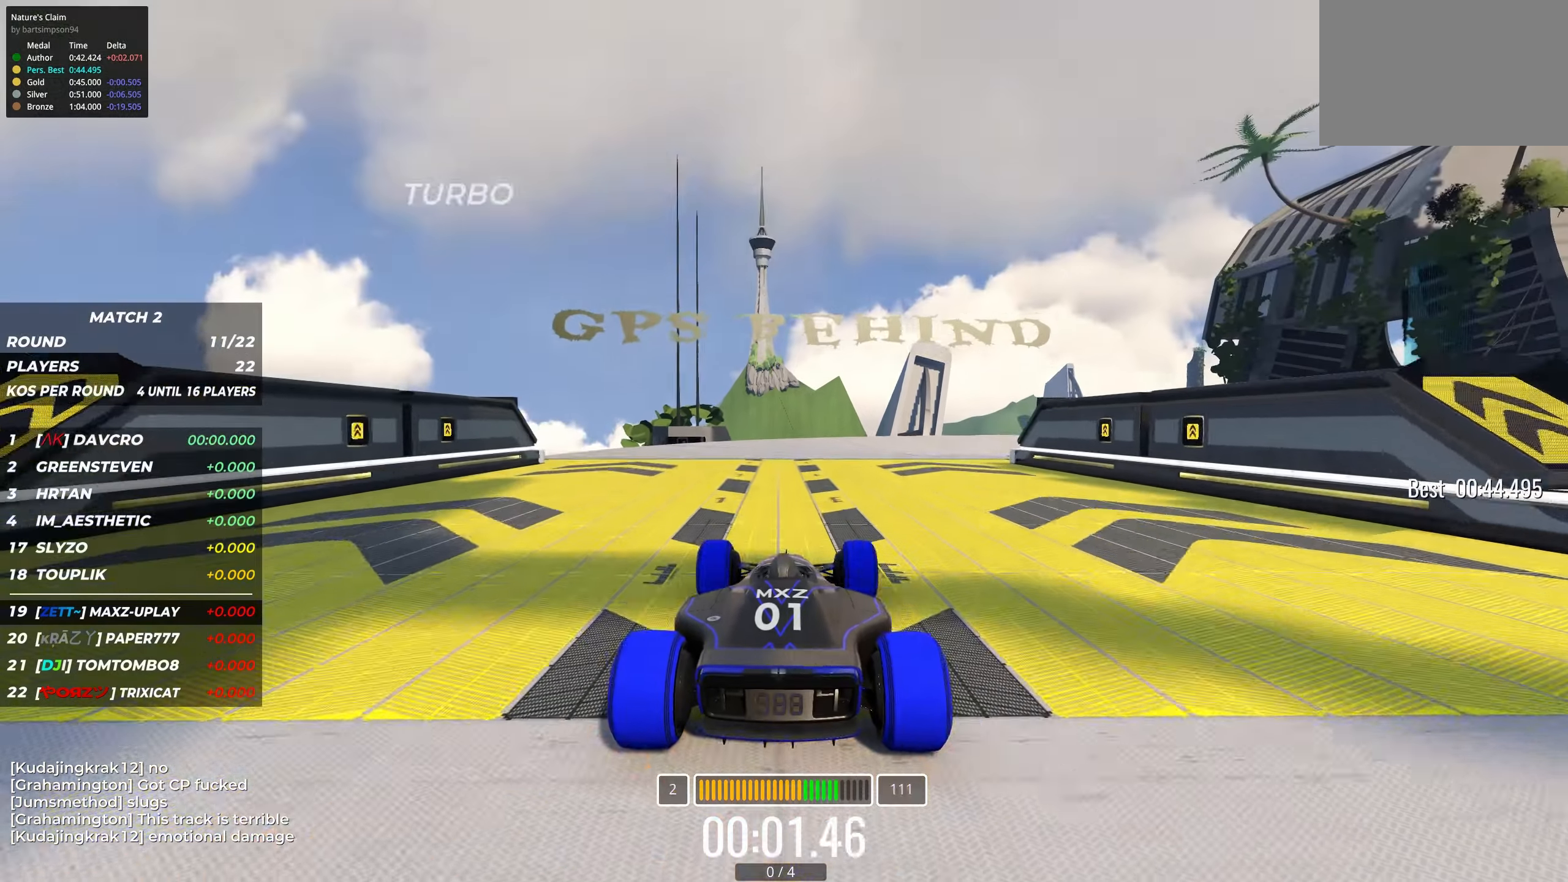
{"keys": ["up"], "events": [[283, "right", "down"], [383, "right", "up"]]}
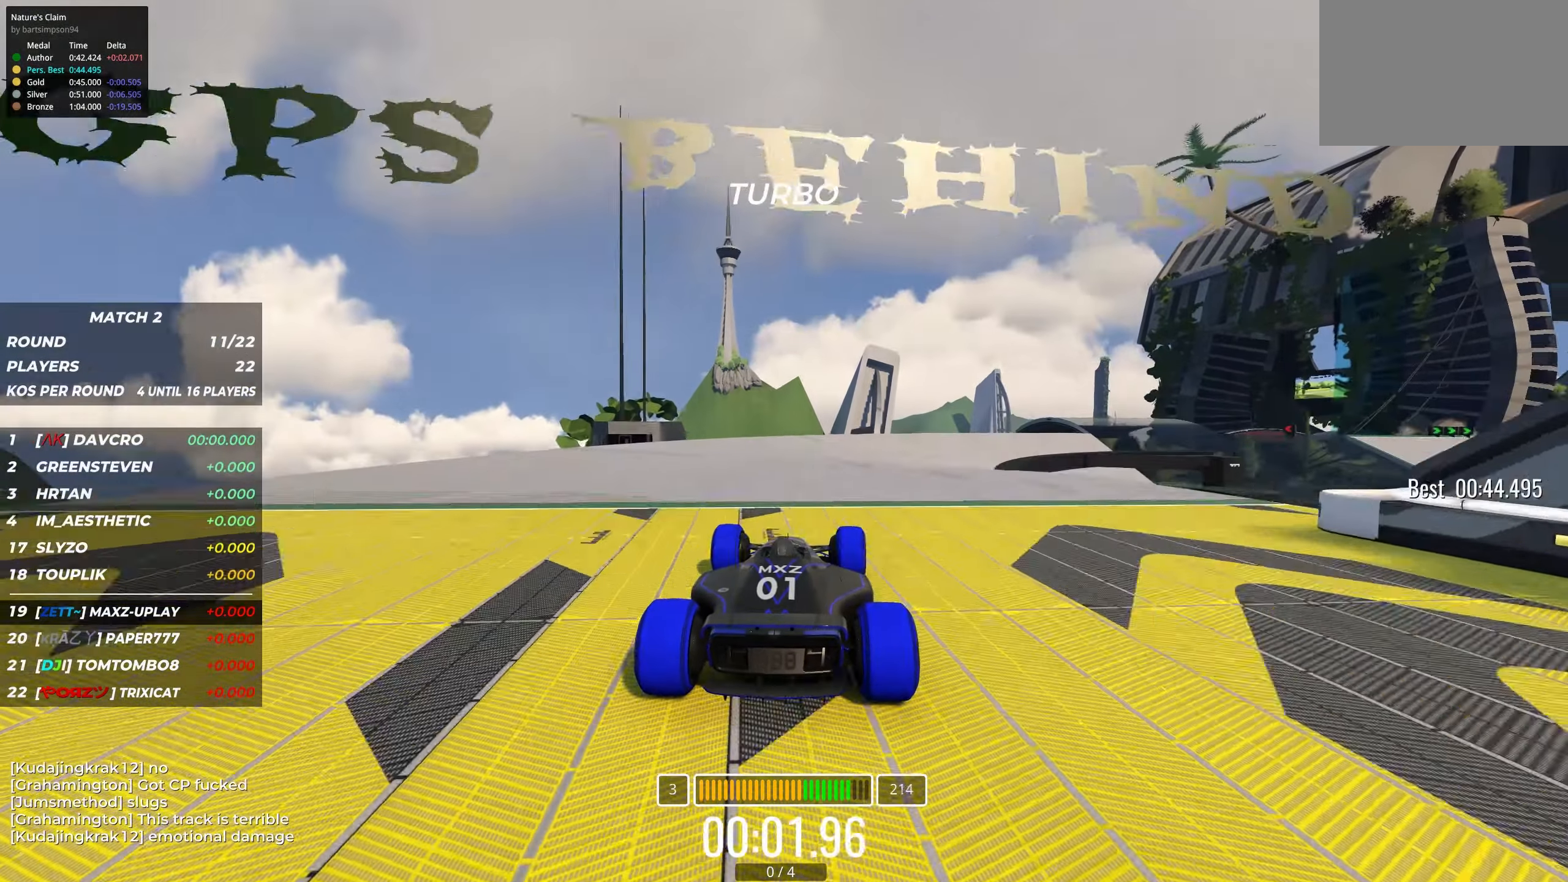
{"keys": ["right", "up"], "events": [[33, "right", "down"], [216, "right", "up"], [283, "right", "down"]]}
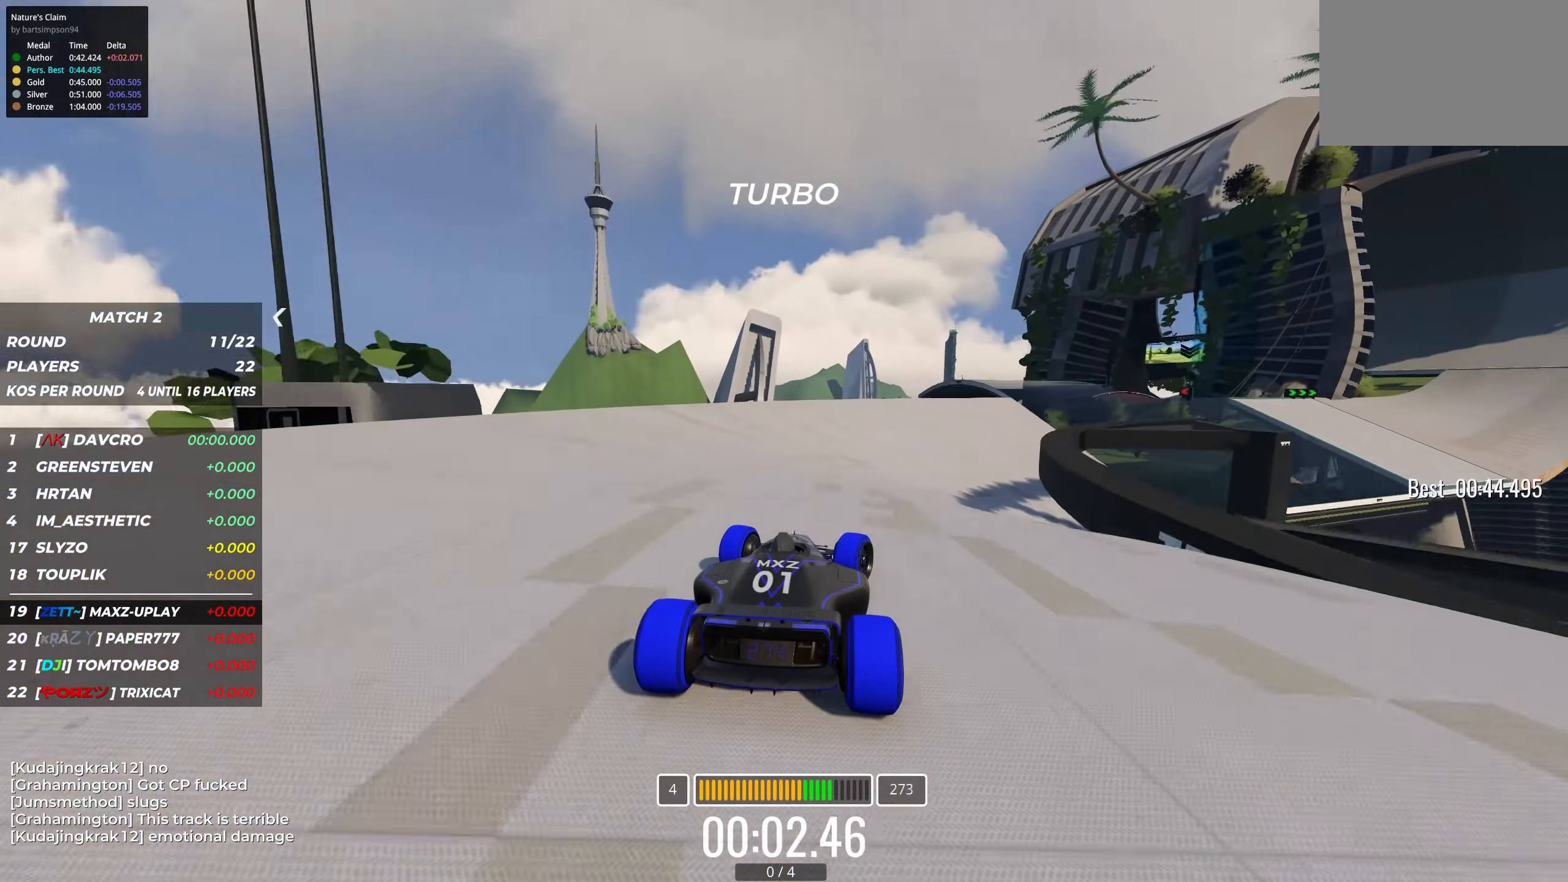
{"keys": ["right", "up"], "events": [[116, "right", "up"], [266, "right", "down"], [416, "right", "up"], [500, "right", "down"]]}
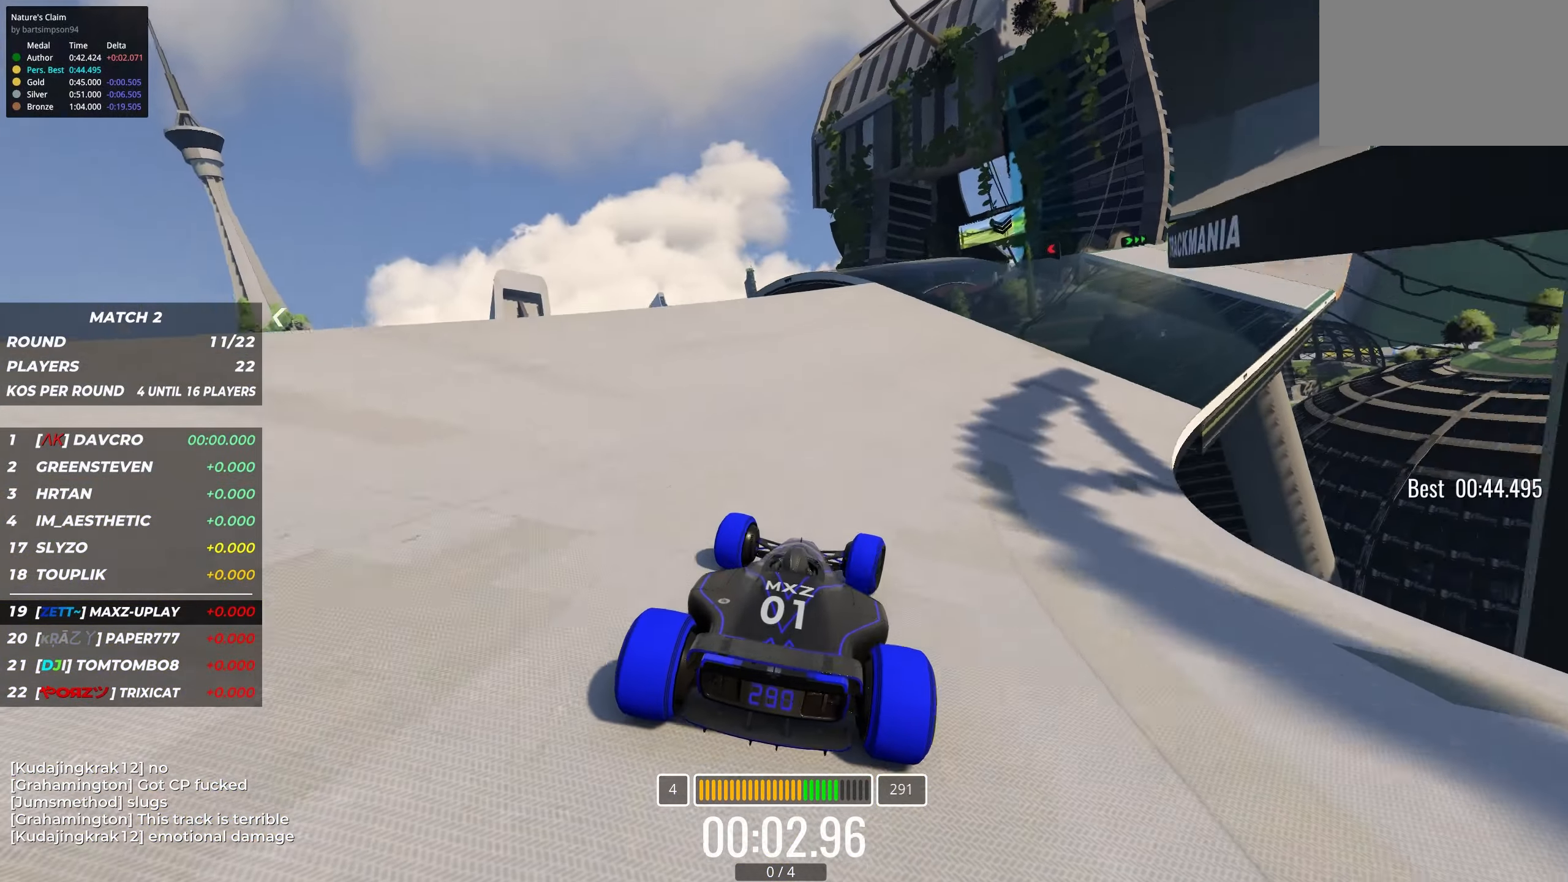
{"keys": ["up"], "events": [[150, "right", "up"], [350, "right", "down"], [450, "right", "up"]]}
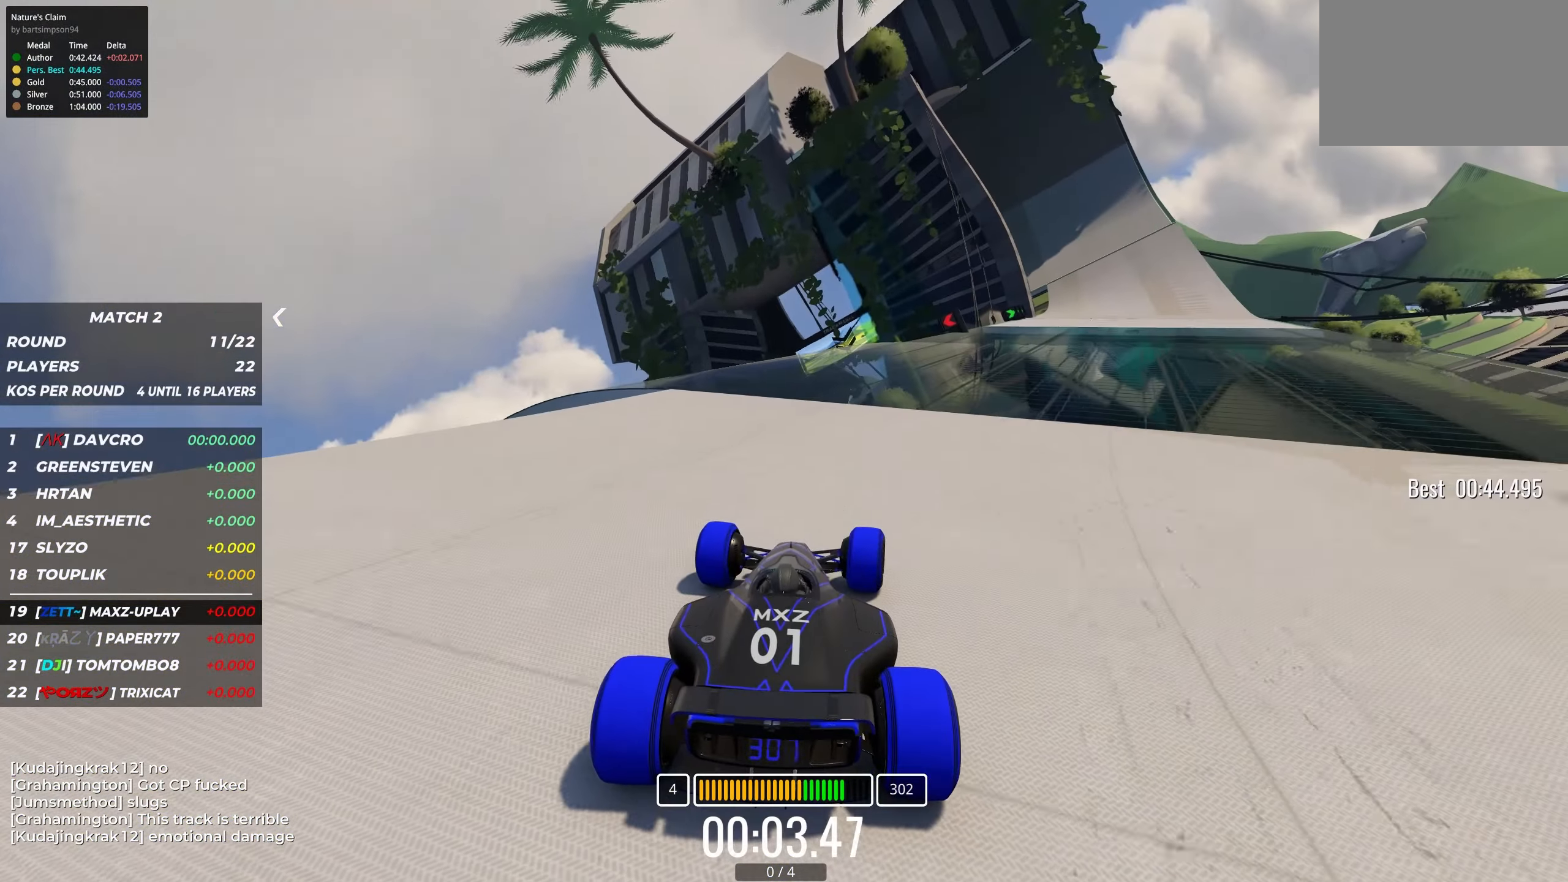
{"keys": ["up"], "events": []}
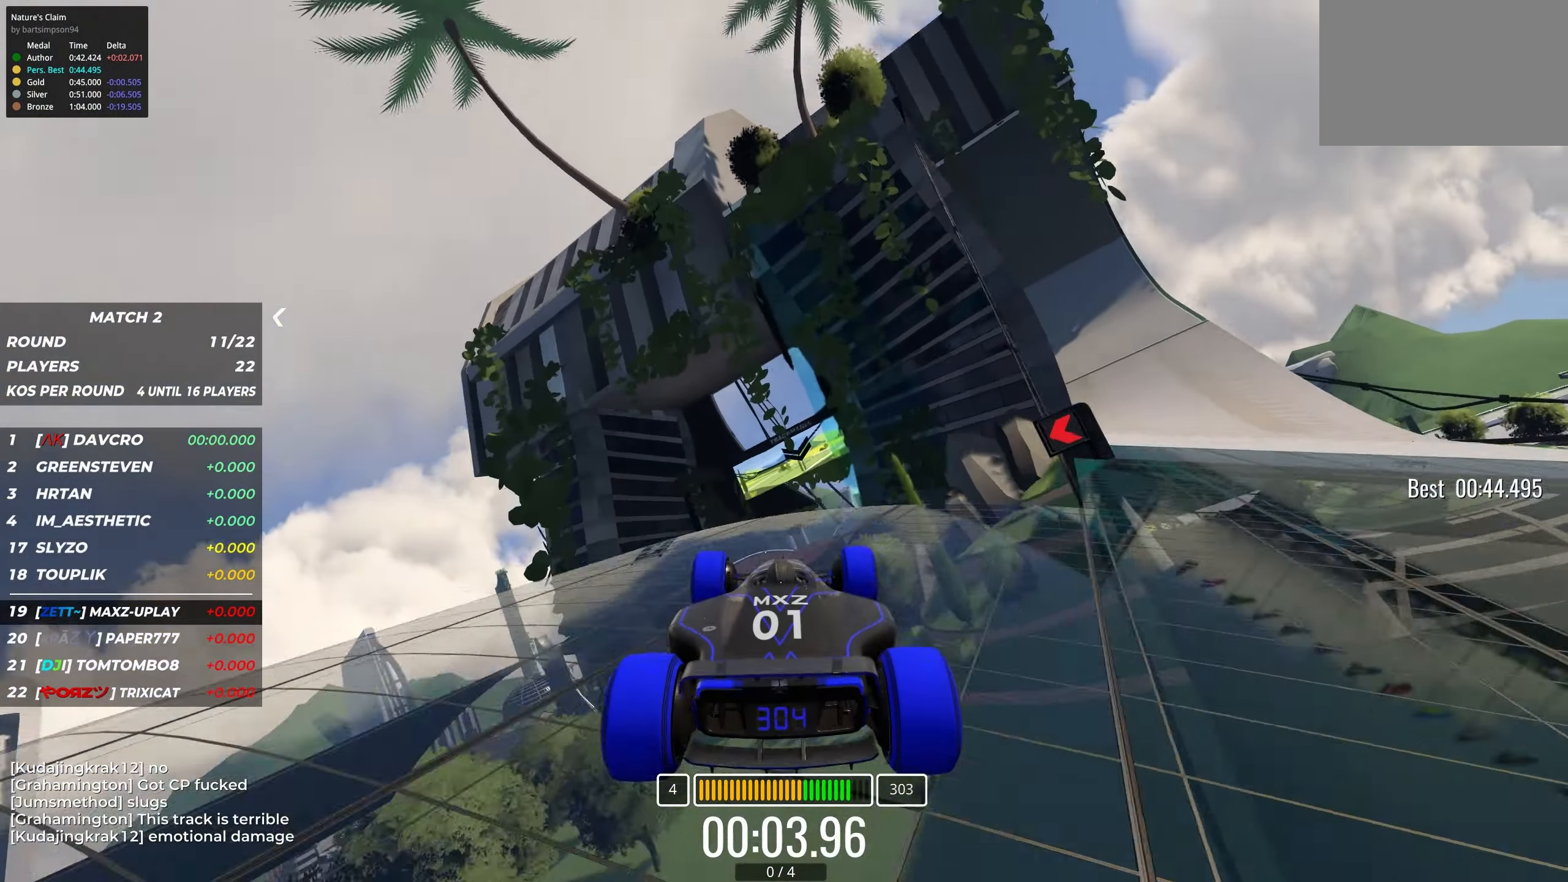
{"keys": ["up"], "events": []}
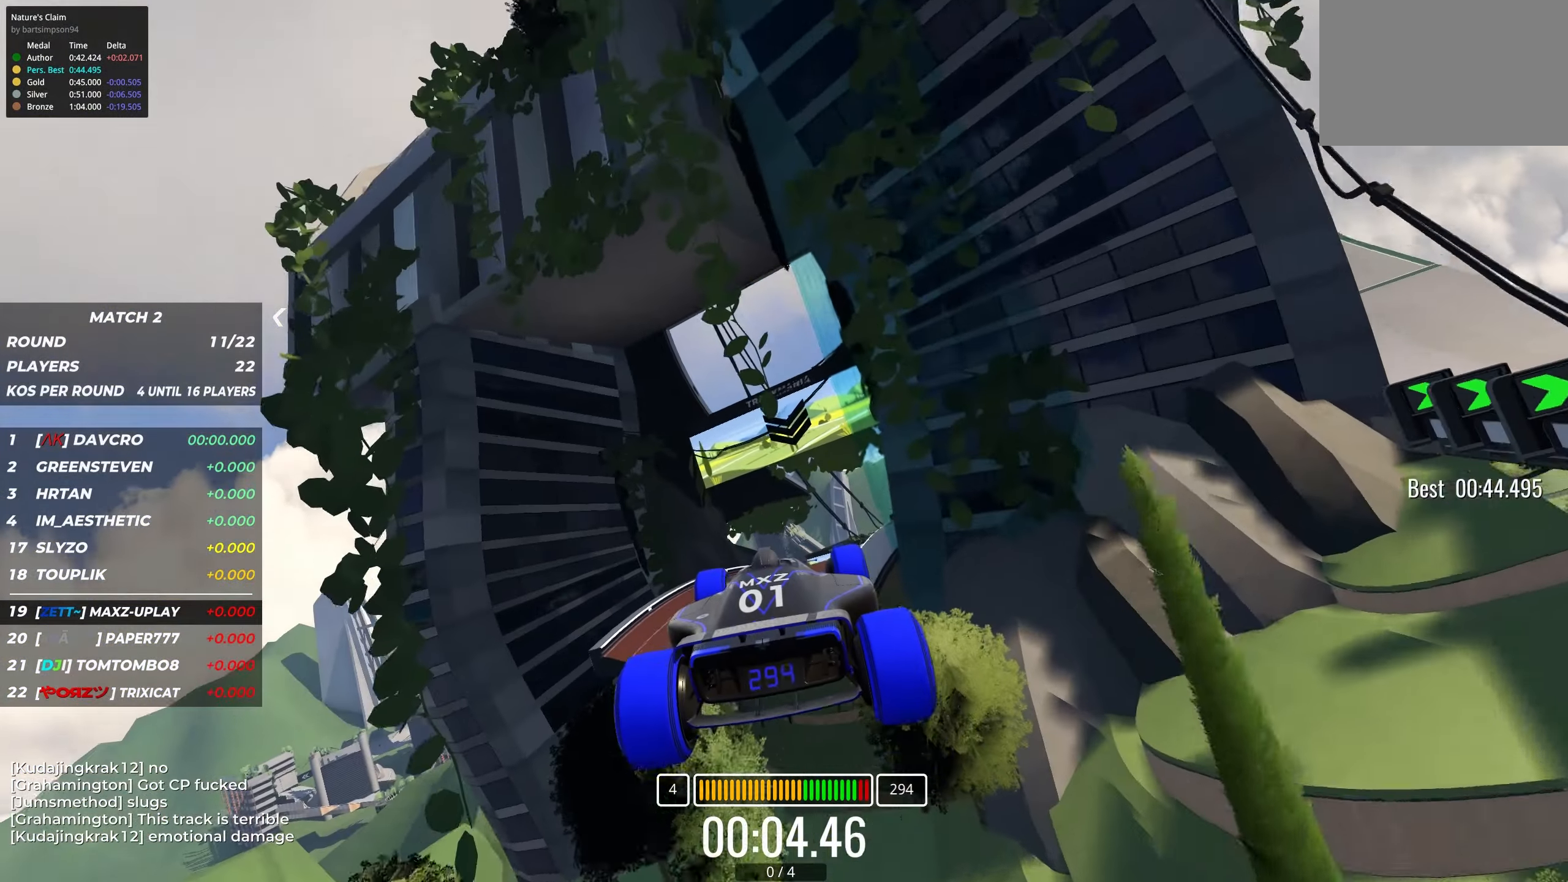
{"keys": ["up"], "events": []}
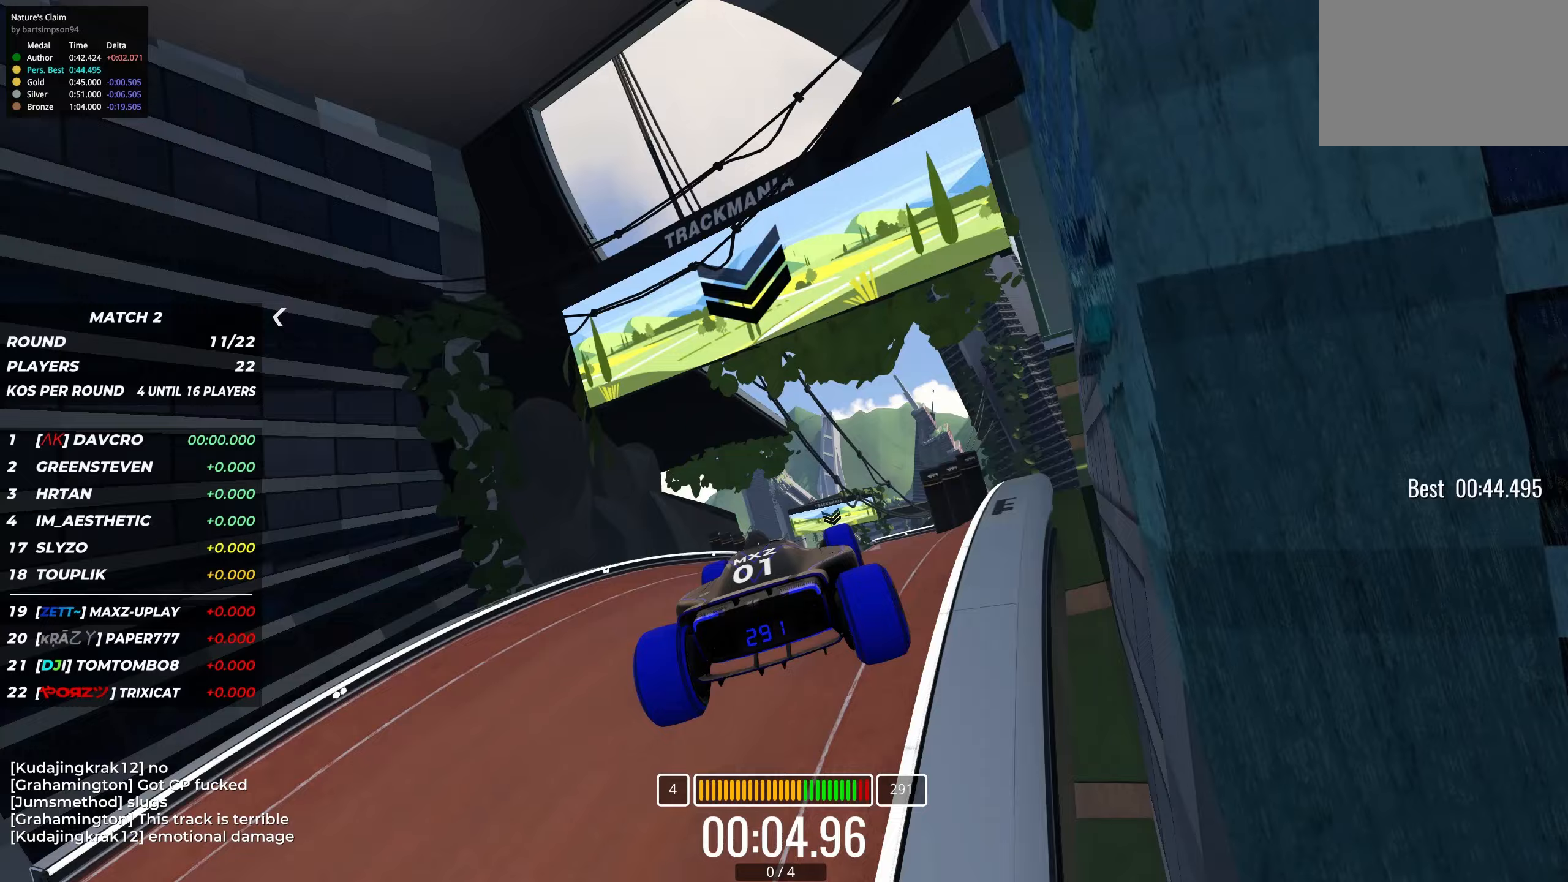
{"keys": ["up"], "events": []}
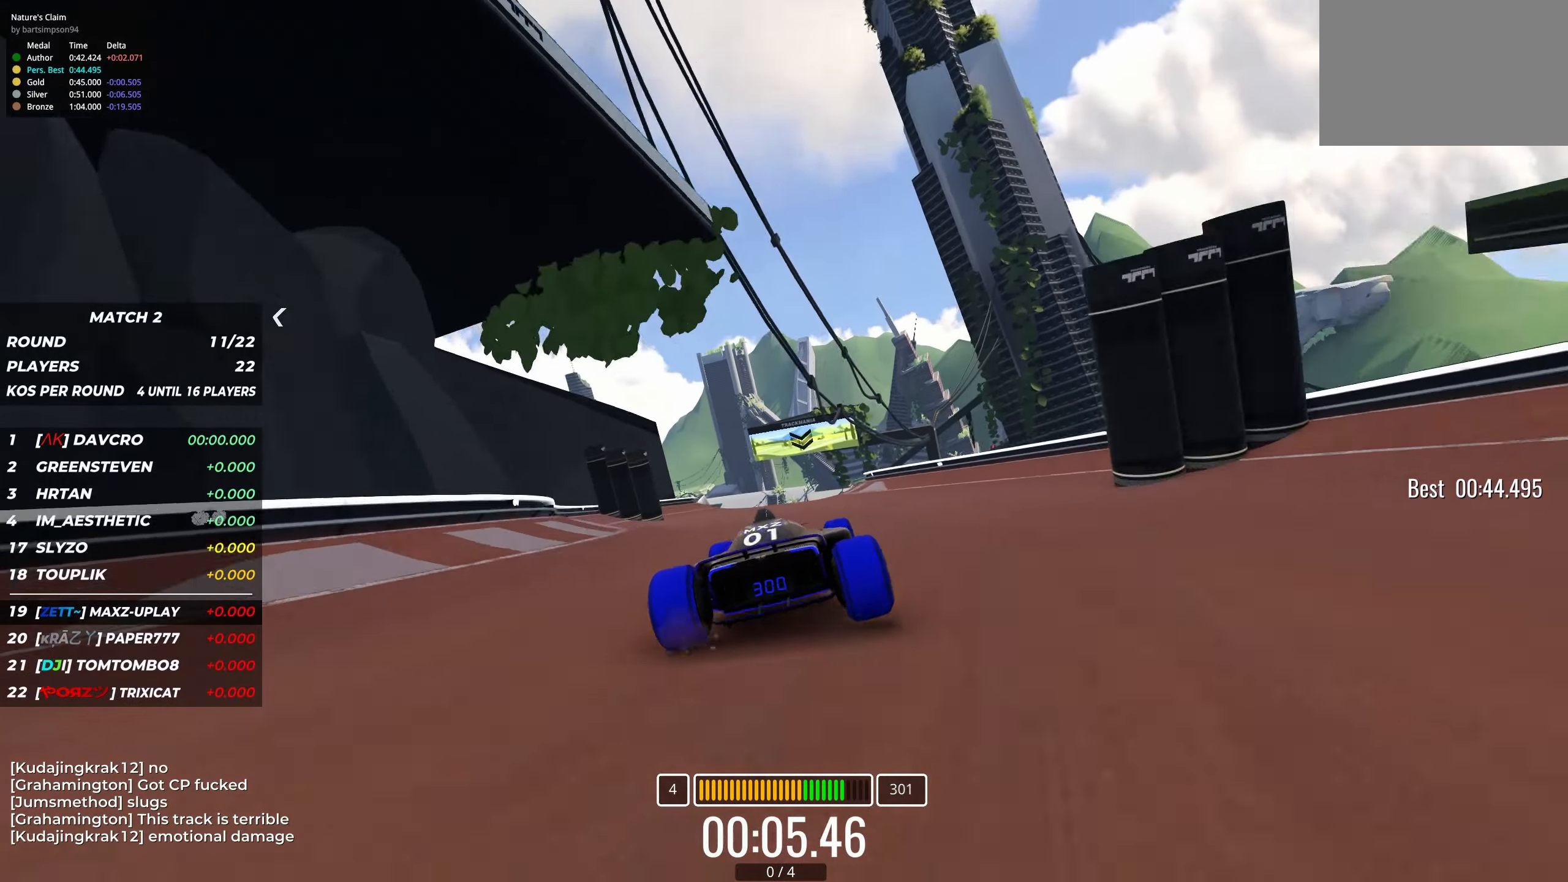
{"keys": ["up"], "events": []}
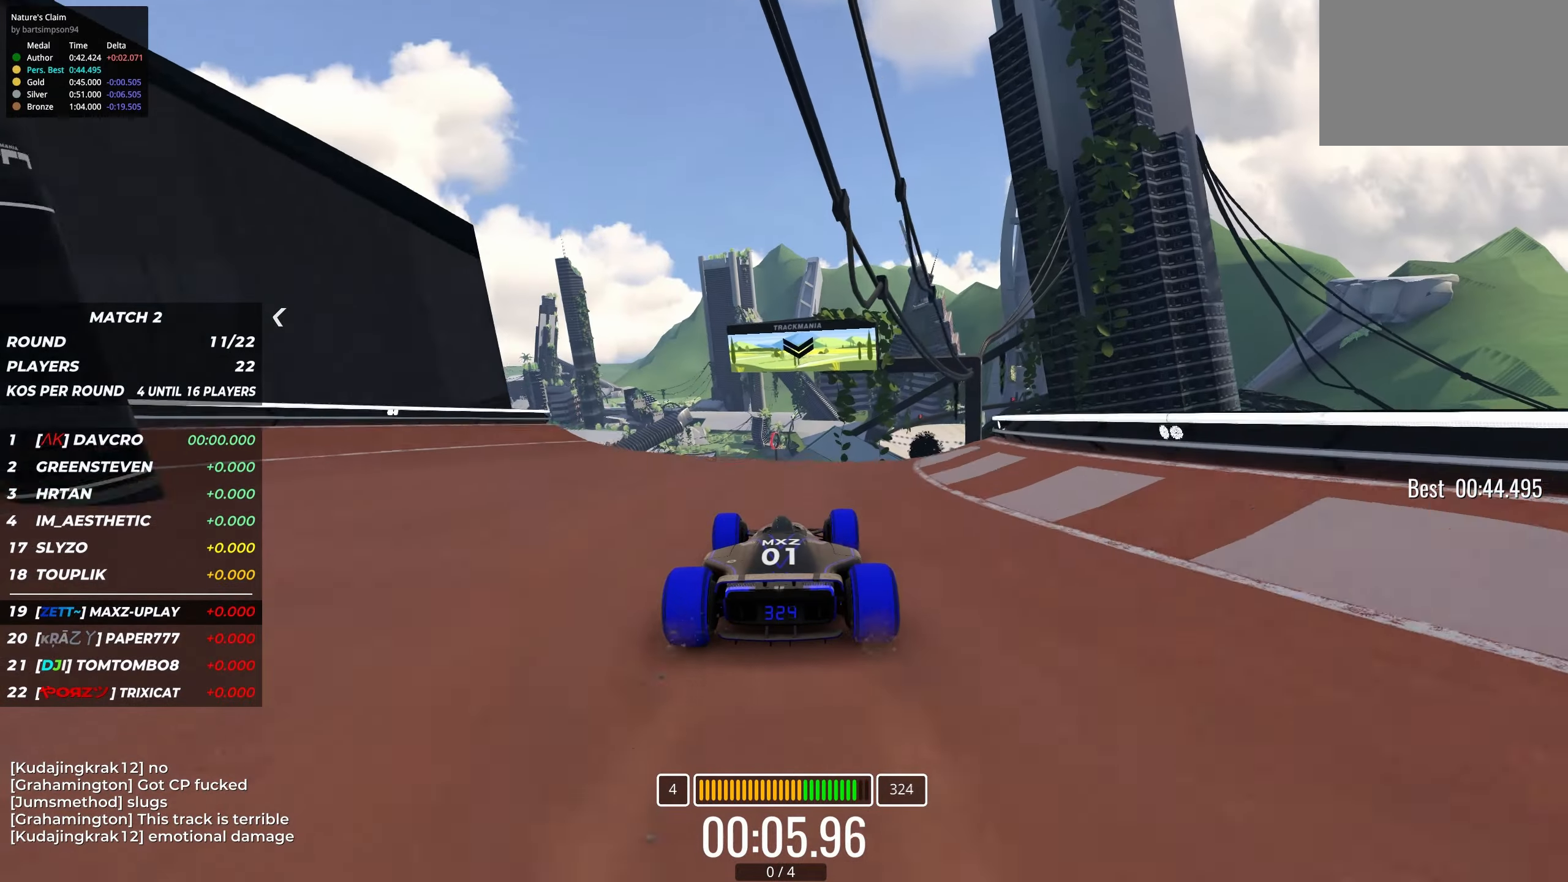
{"keys": ["up"], "events": []}
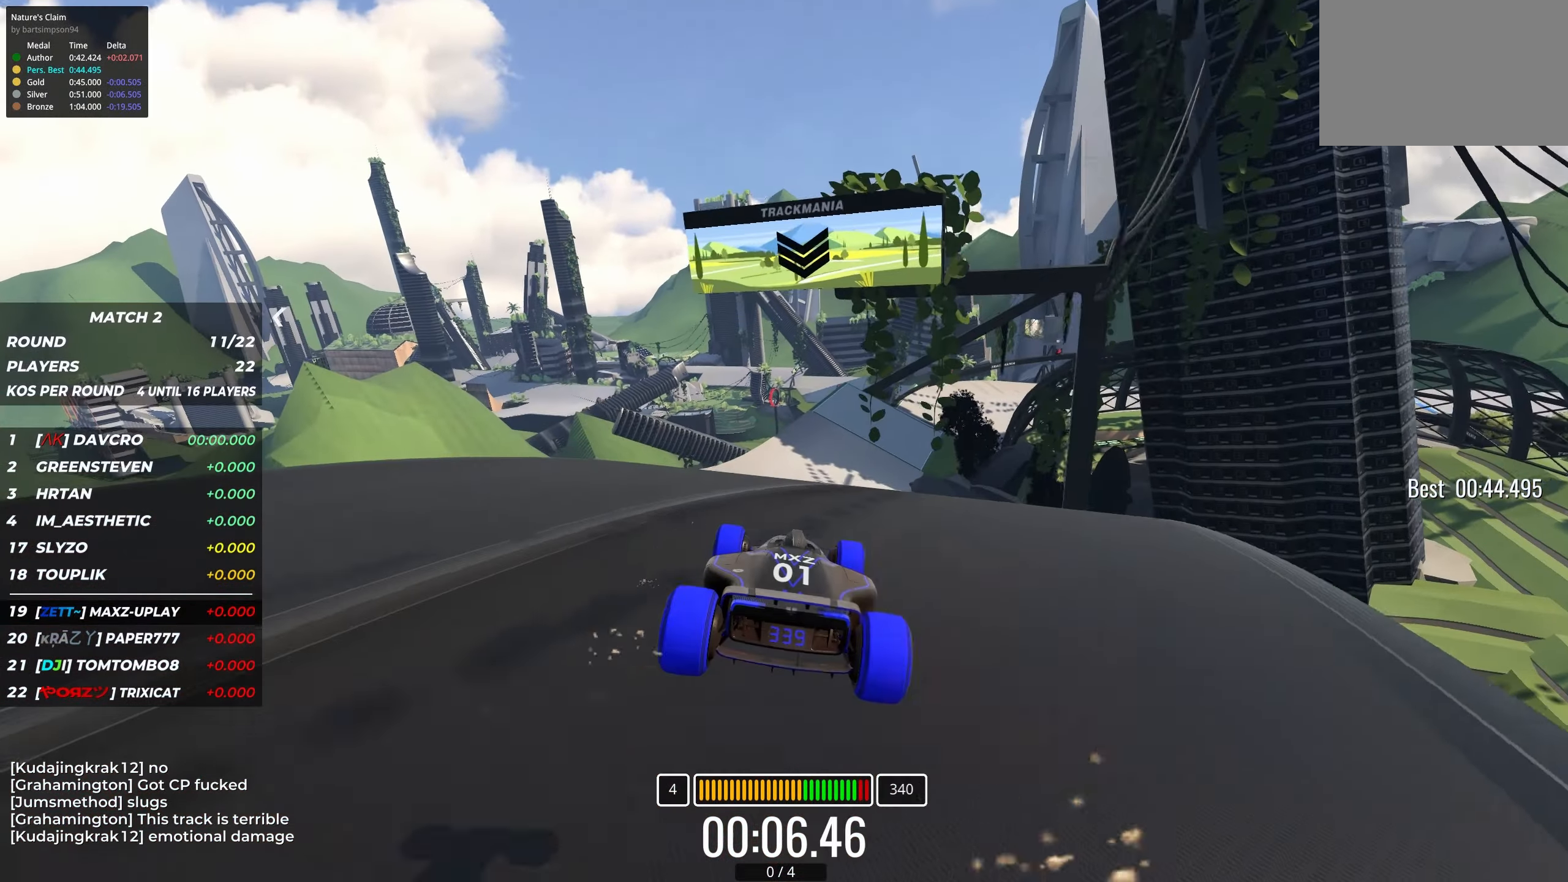
{"keys": ["up"], "events": []}
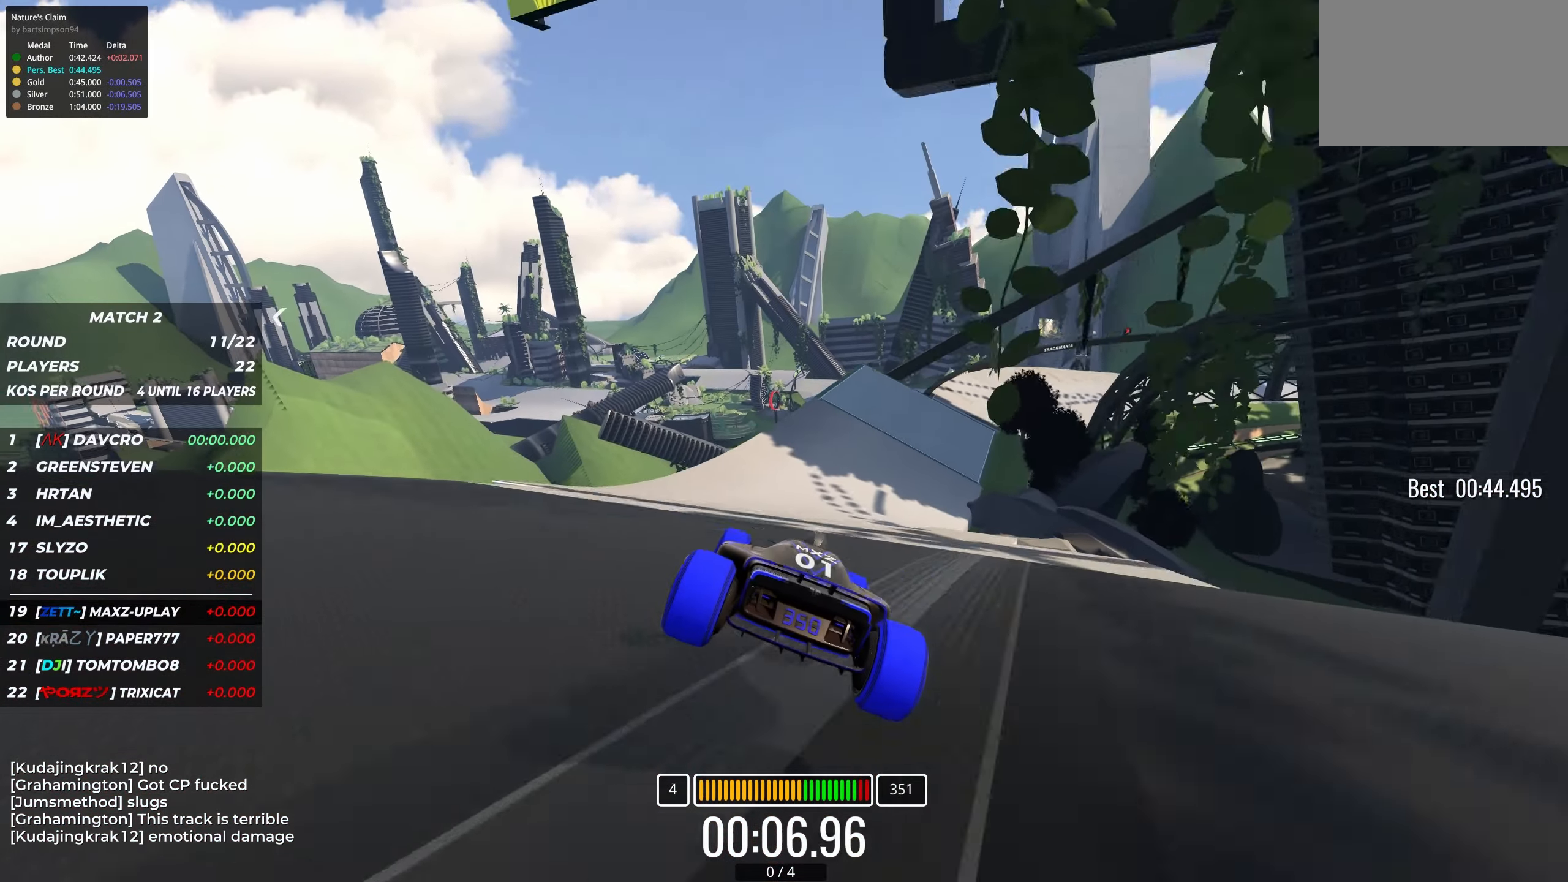
{"keys": ["right", "up"], "events": [[50, "right", "down"], [217, "right", "up"], [333, "right", "down"]]}
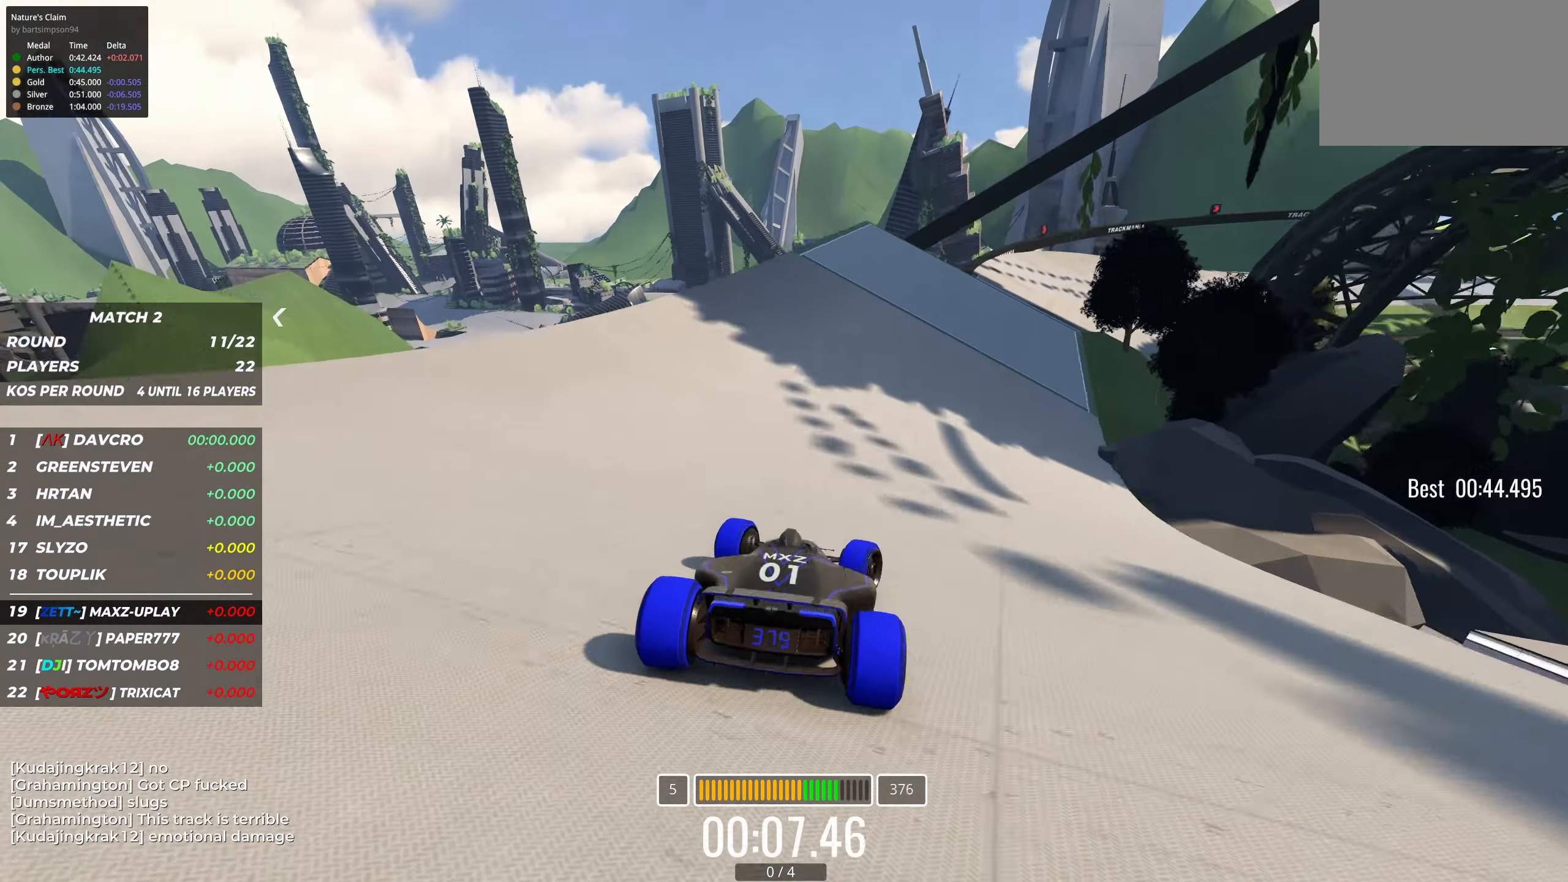
{"keys": ["right", "up"], "events": [[17, "right", "up"], [83, "right", "down"], [233, "right", "up"], [283, "right", "down"], [367, "right", "up"], [450, "right", "down"]]}
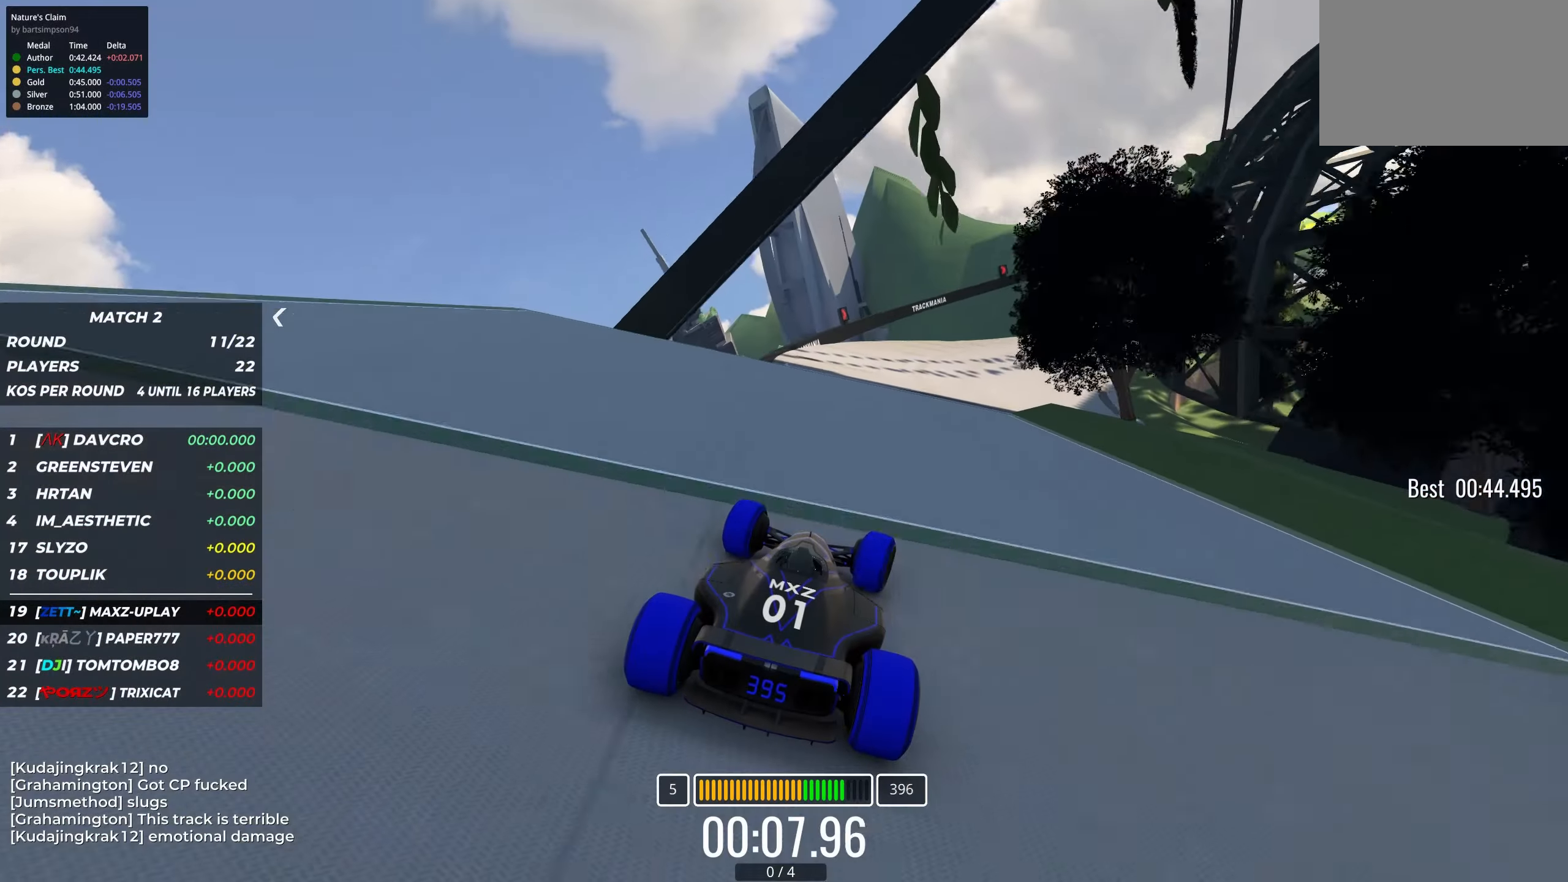
{"keys": ["right", "up"], "events": []}
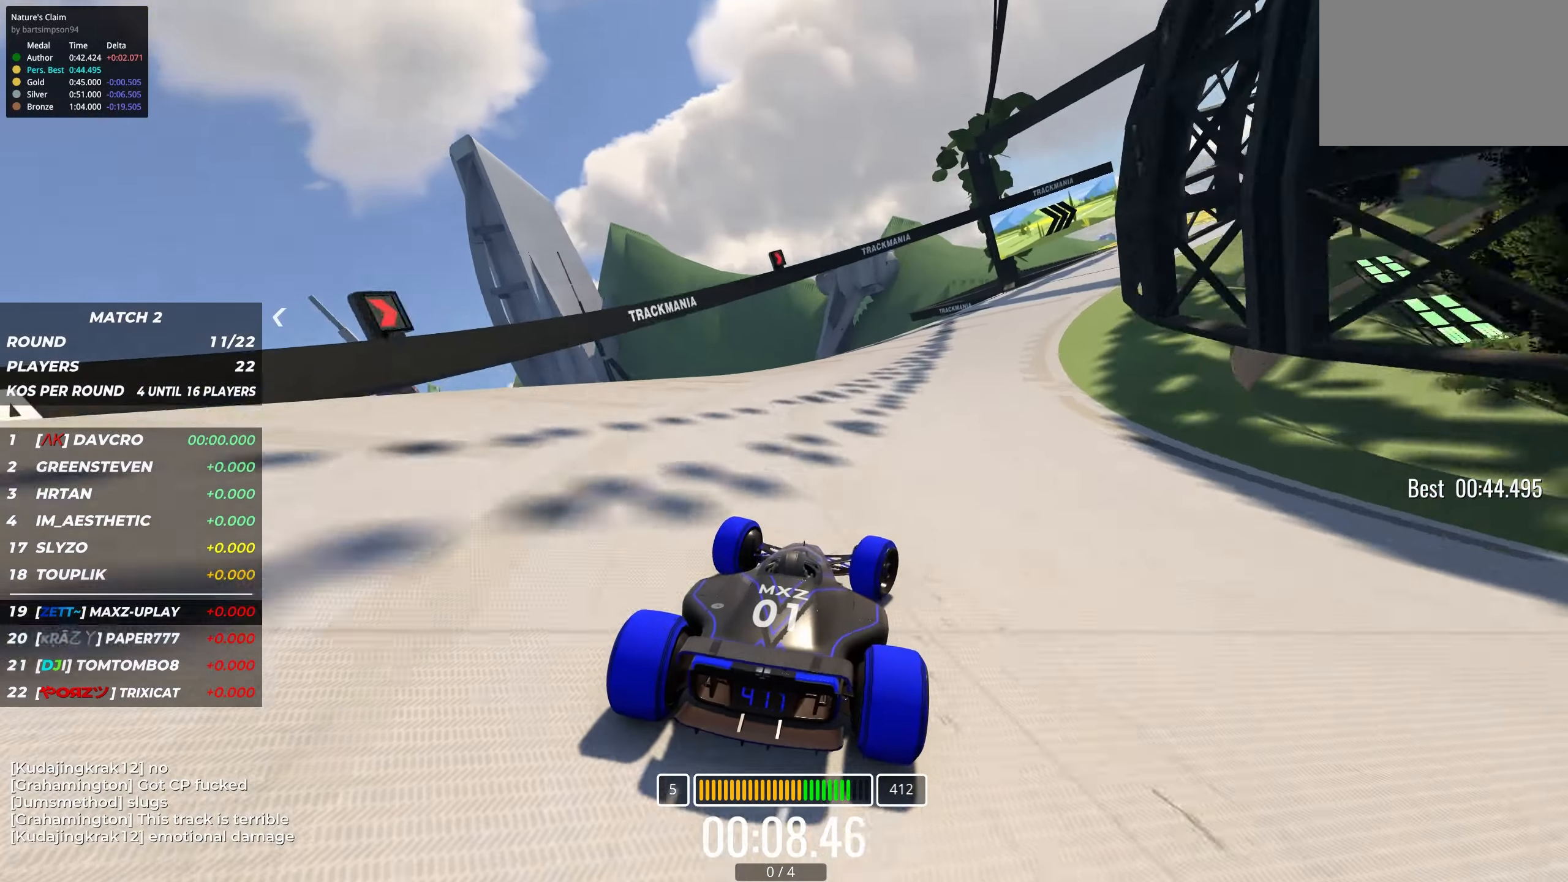
{"keys": ["right", "up"], "events": []}
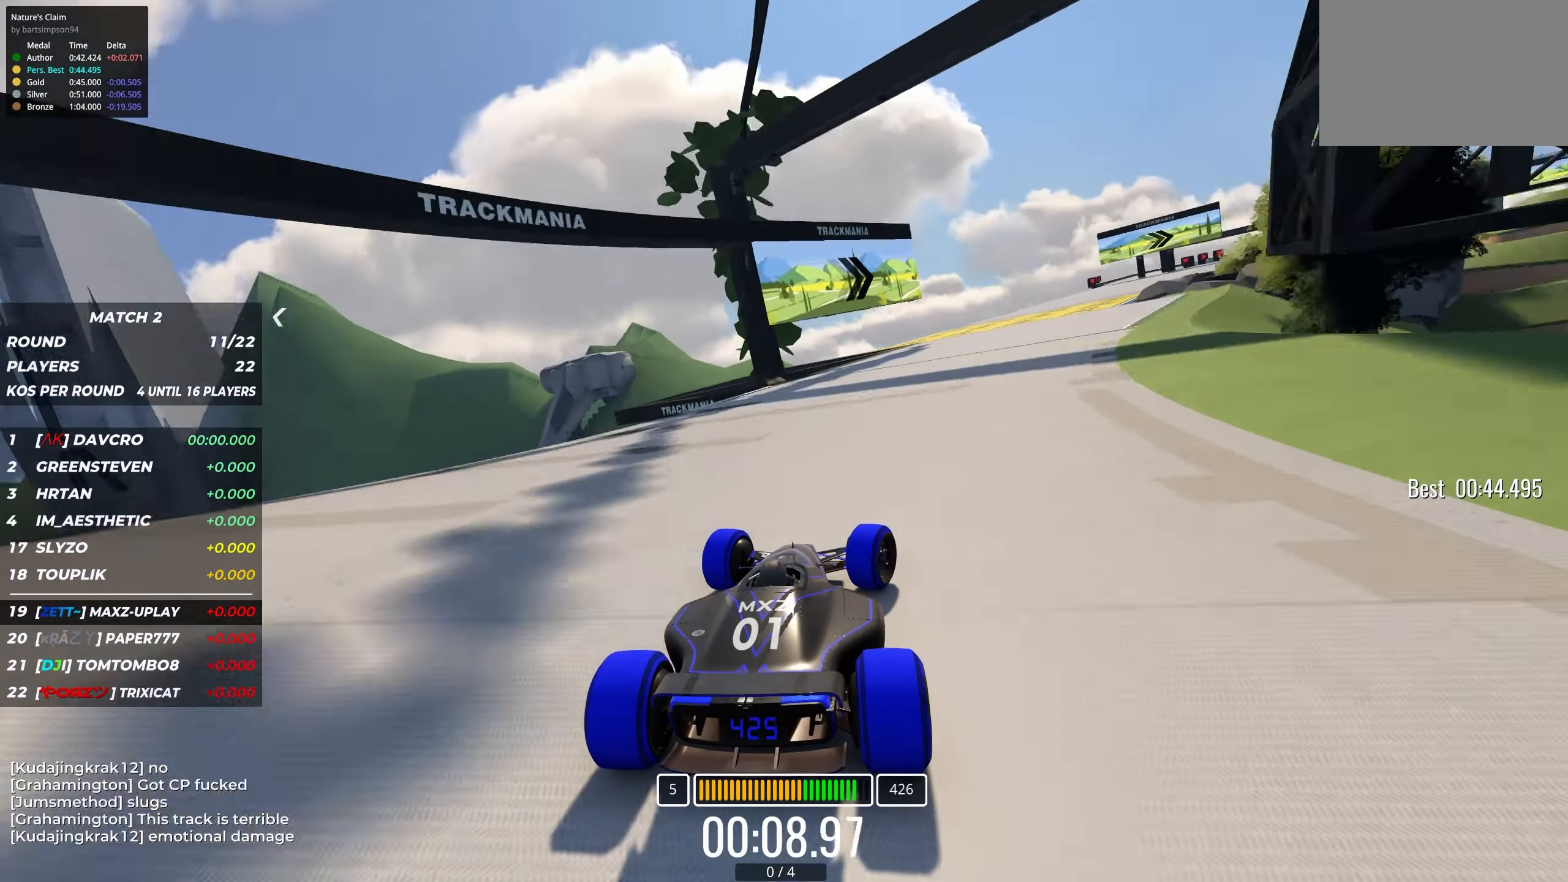
{"keys": ["right", "up"], "events": []}
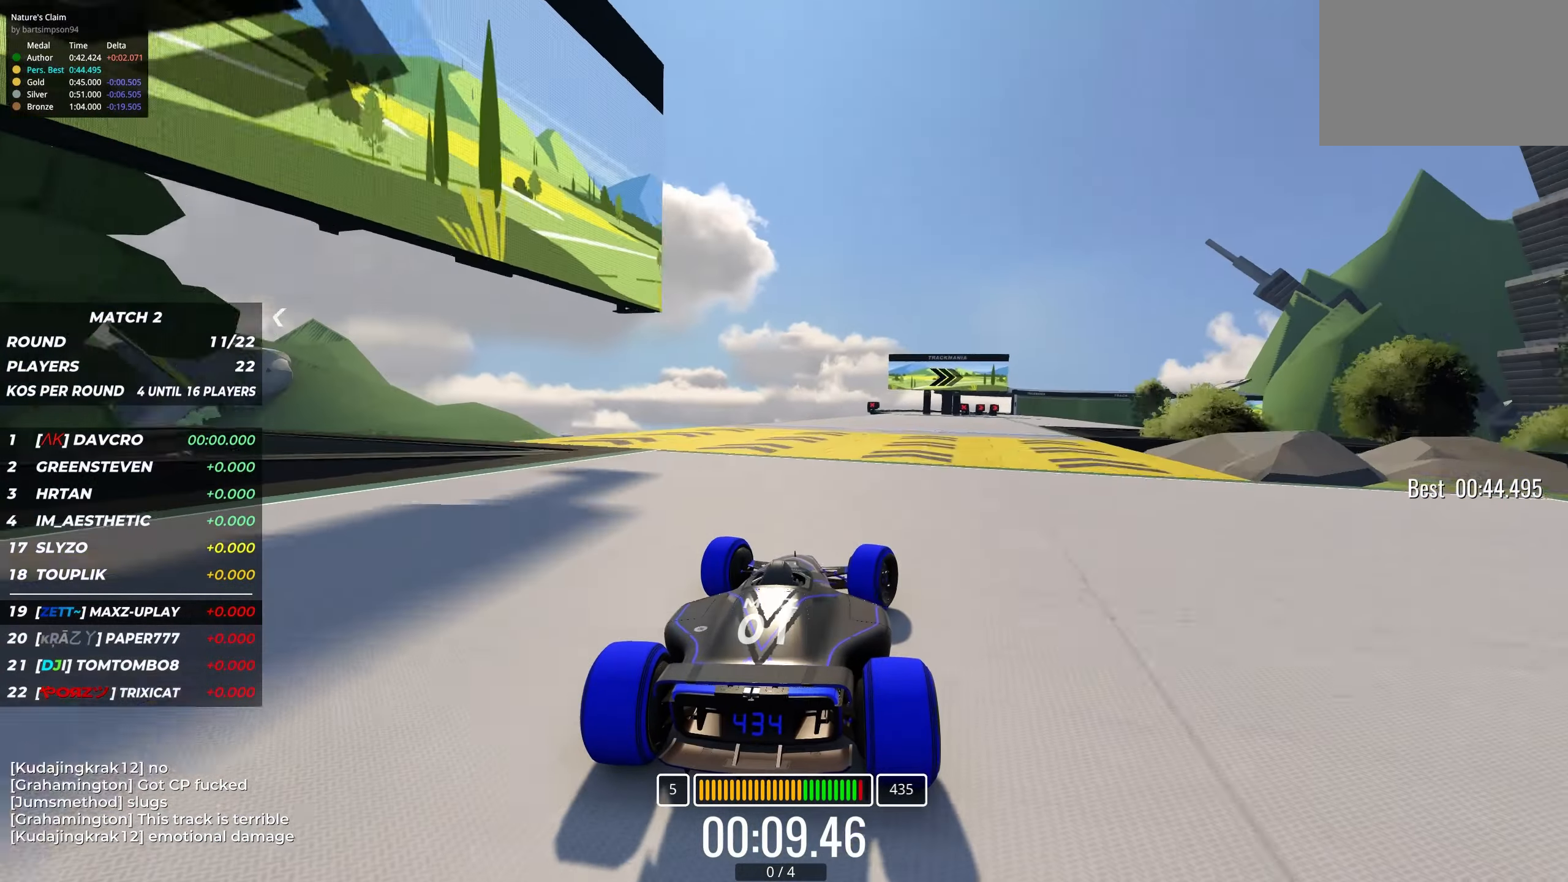
{"keys": ["right", "up"], "events": []}
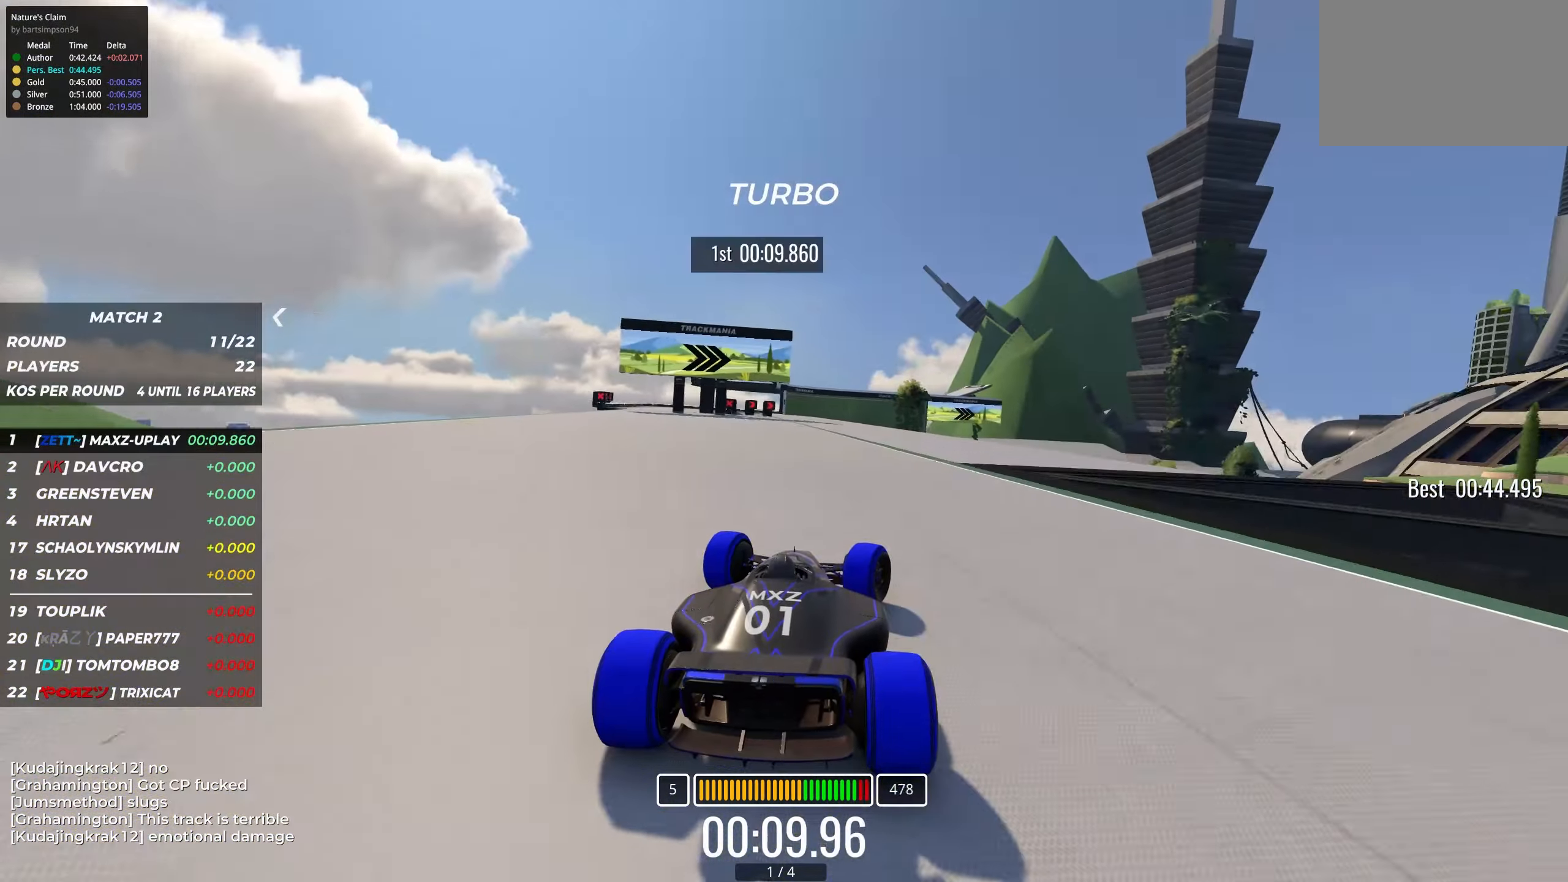
{"keys": ["up"], "events": [[67, "right", "up"], [150, "right", "down"], [250, "right", "up"], [350, "right", "down"], [500, "right", "up"]]}
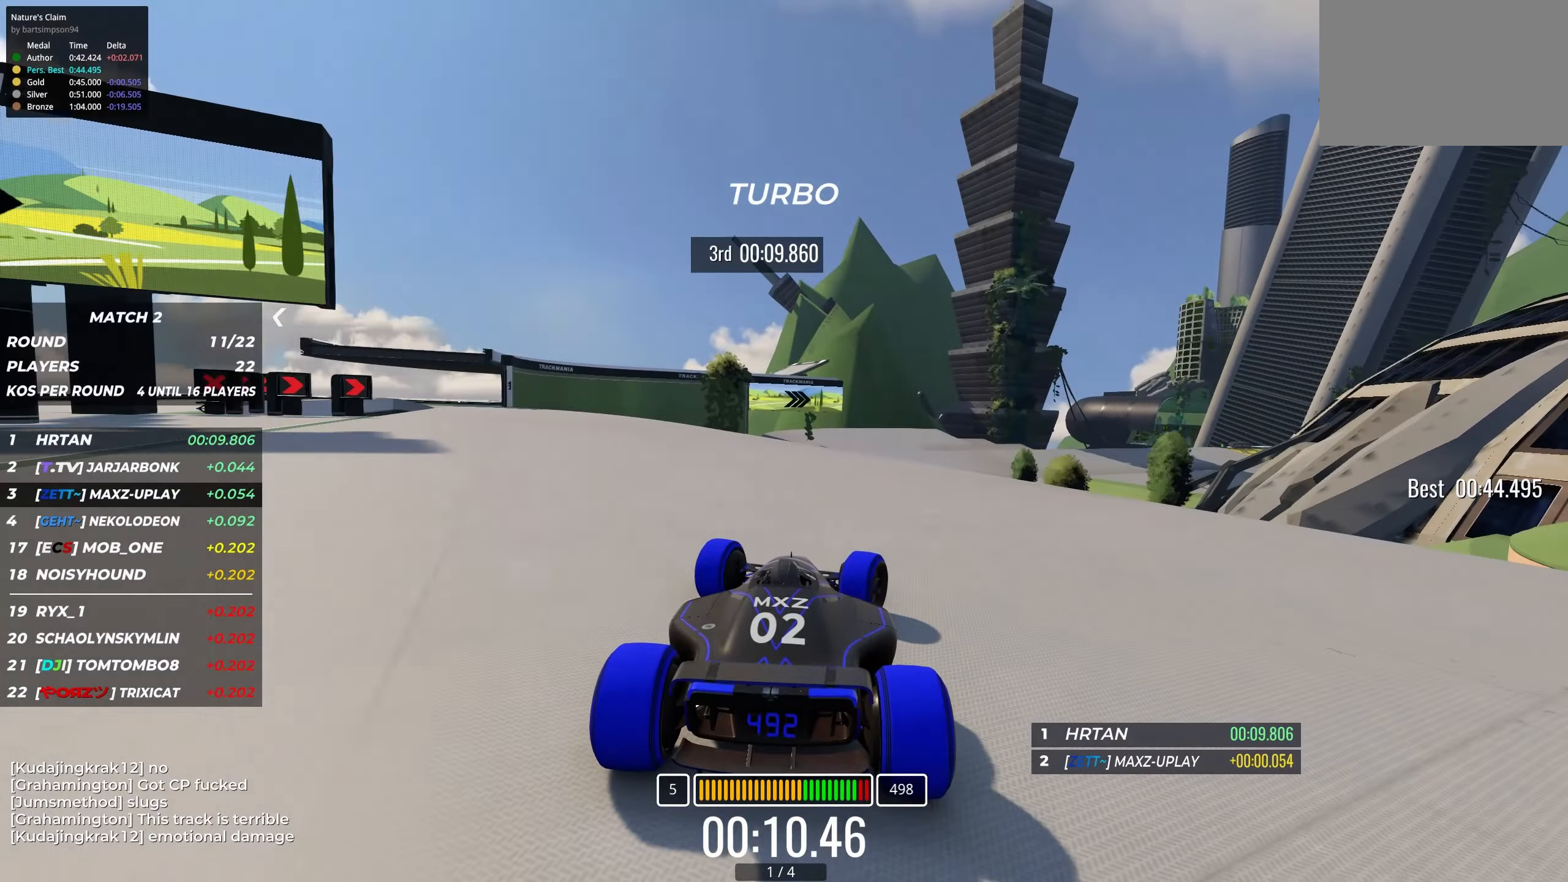
{"keys": ["right", "up"], "events": [[50, "right", "down"], [200, "right", "up"], [300, "right", "down"], [417, "right", "up"], [500, "right", "down"]]}
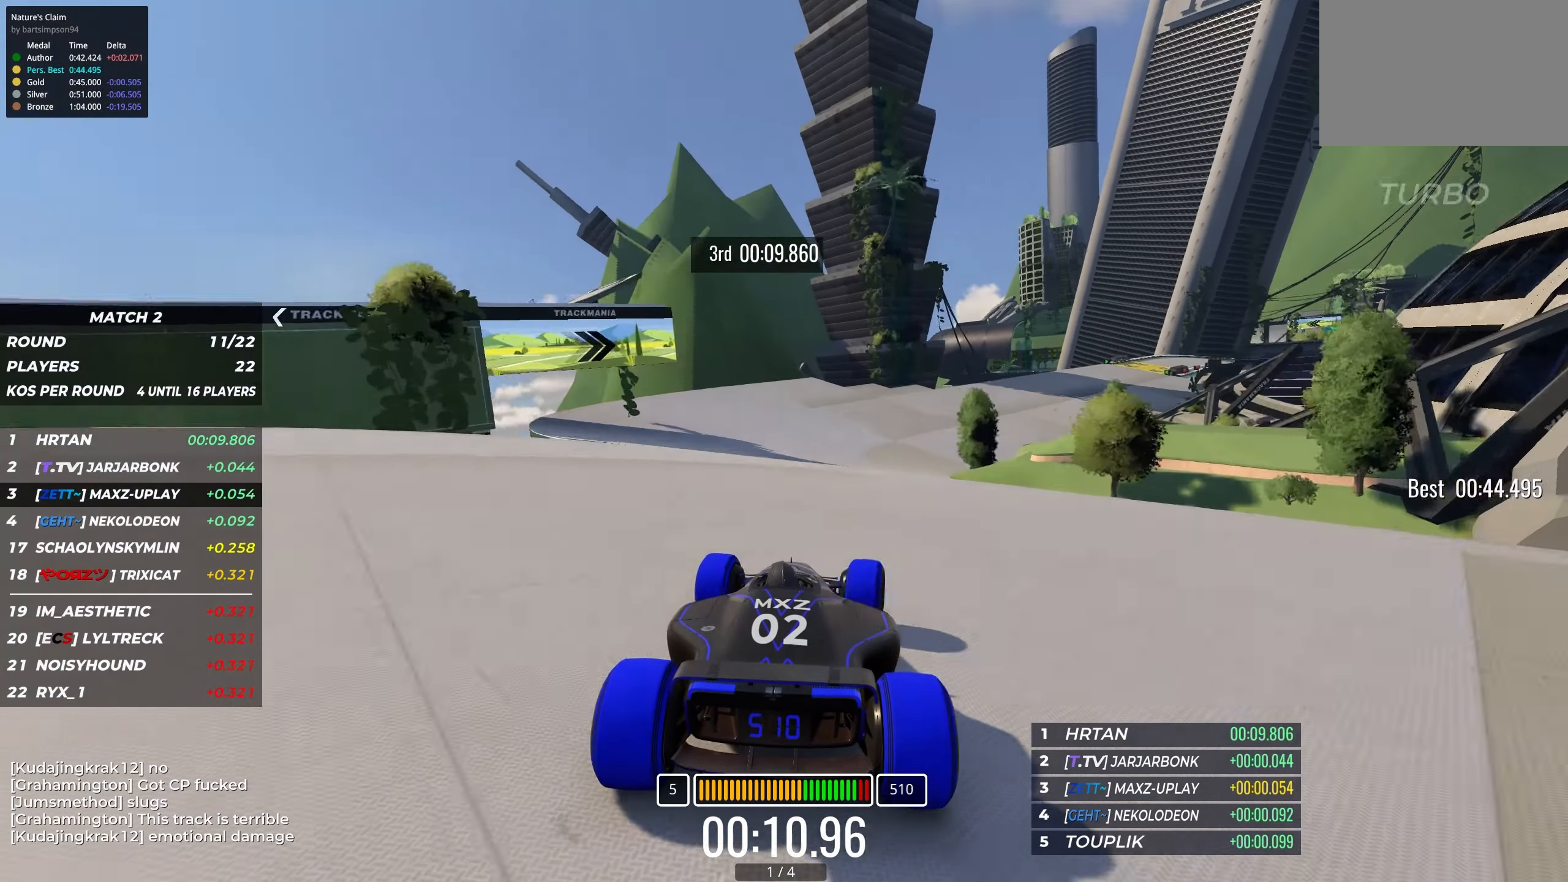
{"keys": ["right", "up"], "events": [[134, "right", "up"], [200, "right", "down"], [350, "right", "up"], [400, "right", "down"]]}
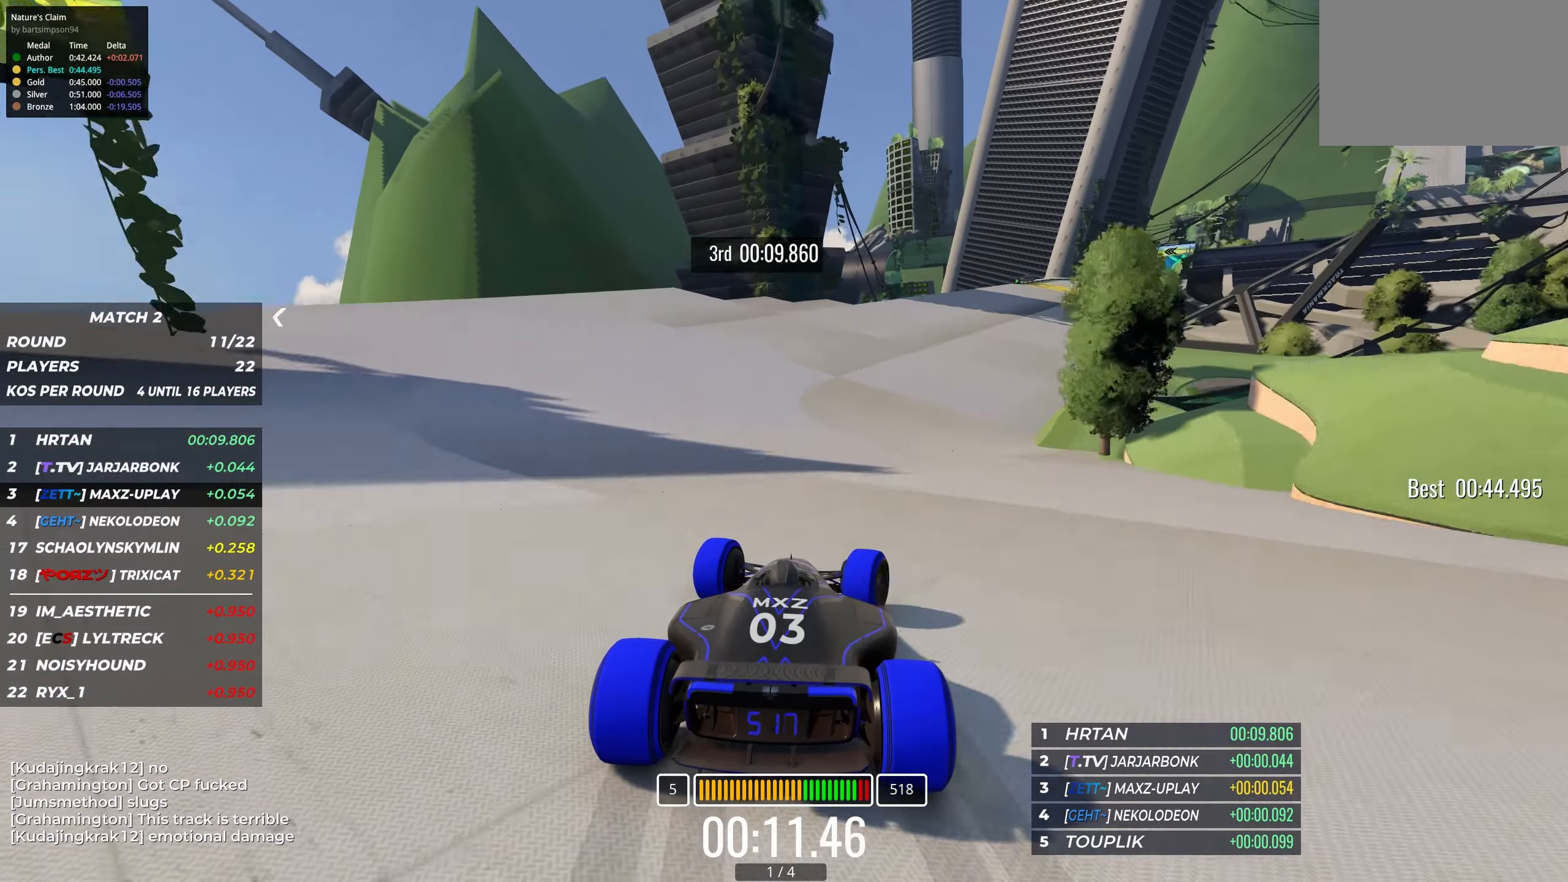
{"keys": ["right", "up"], "events": [[84, "right", "up"], [100, "right", "down"], [334, "right", "up"], [384, "right", "down"]]}
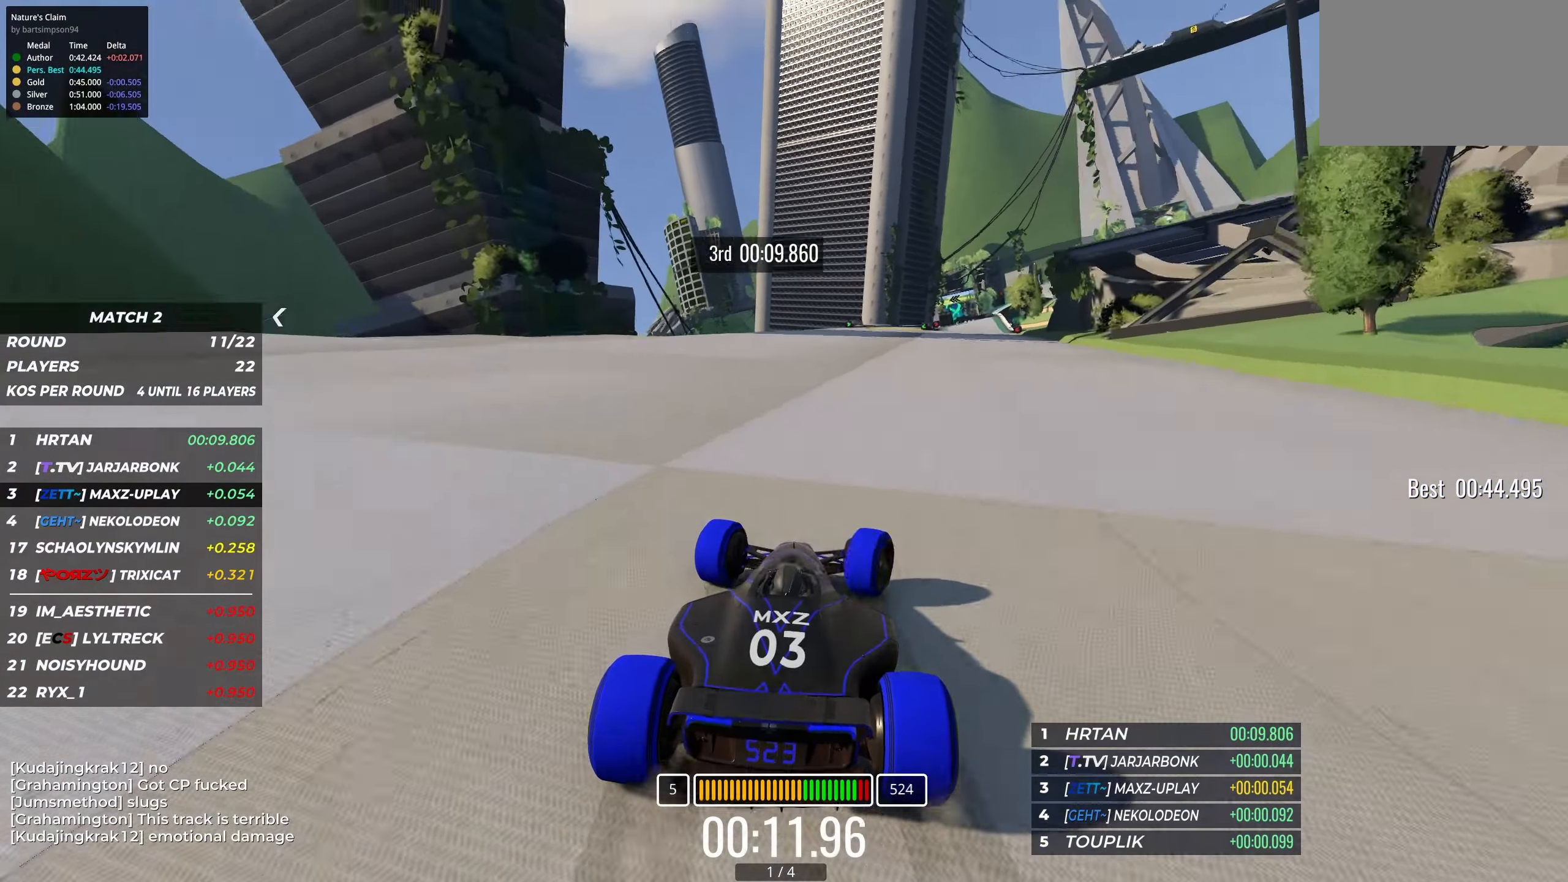
{"keys": ["right", "up"], "events": [[50, "right", "up"], [150, "right", "down"], [267, "right", "up"], [434, "right", "down"]]}
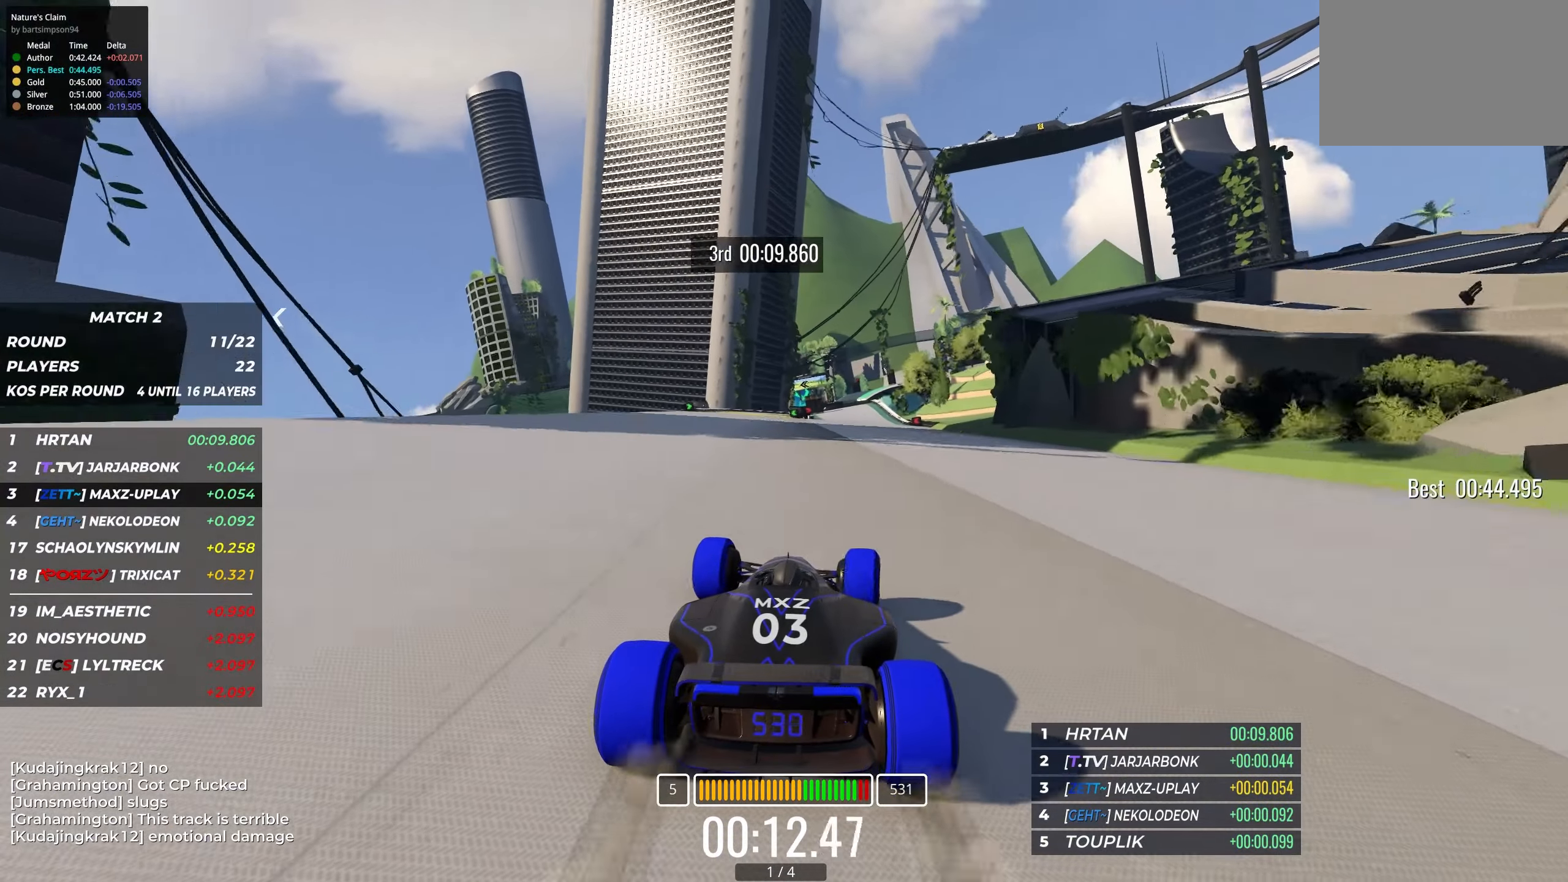
{"keys": ["up"], "events": [[34, "right", "up"]]}
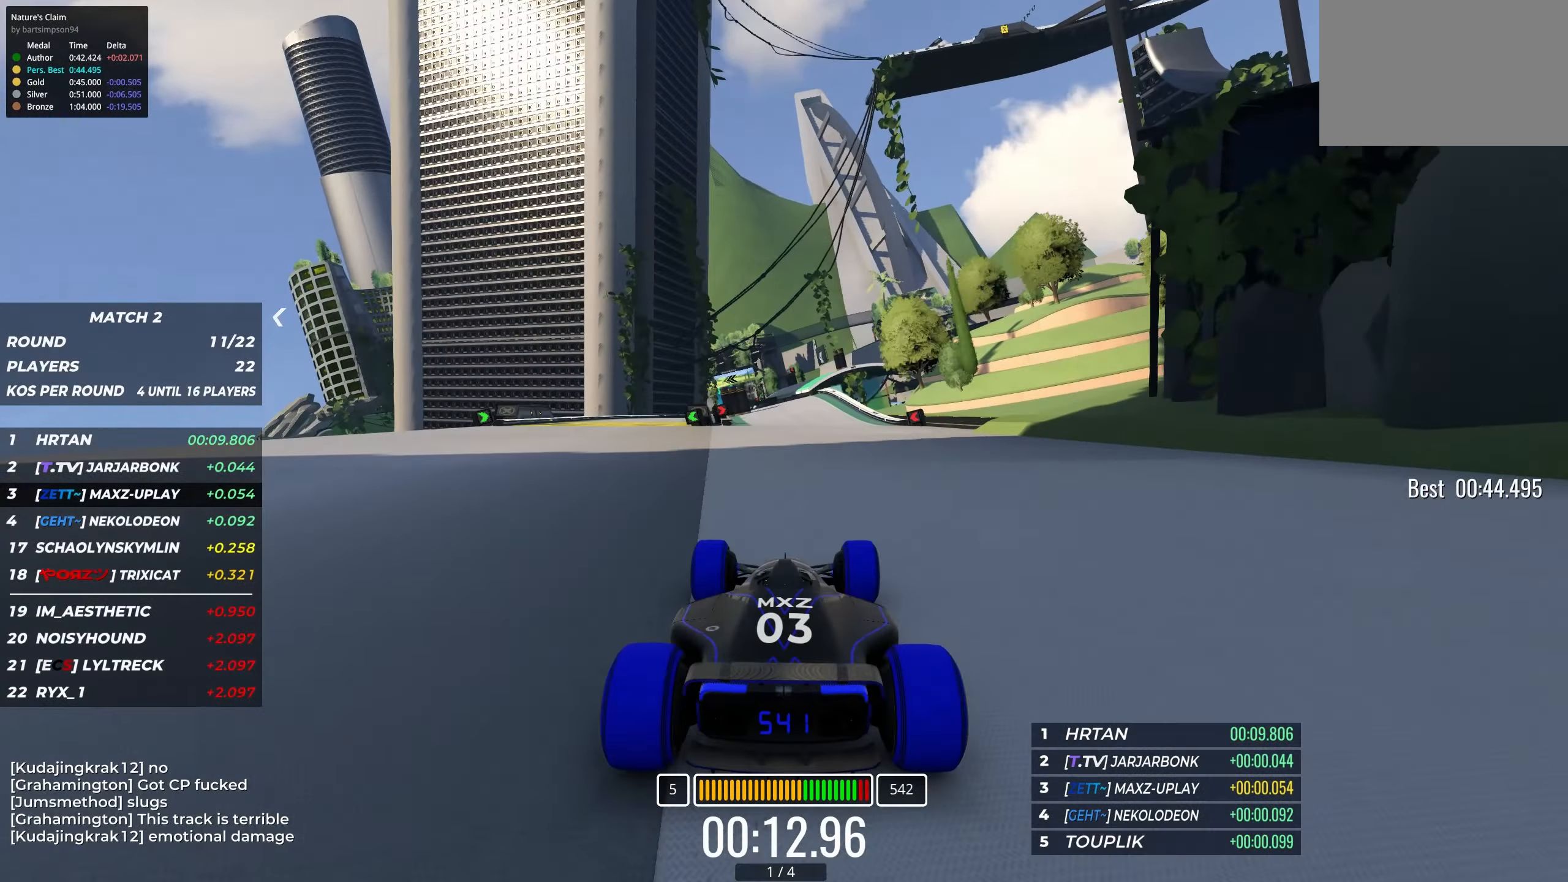
{"keys": ["up"], "events": [[150, "right", "down"], [217, "right", "up"]]}
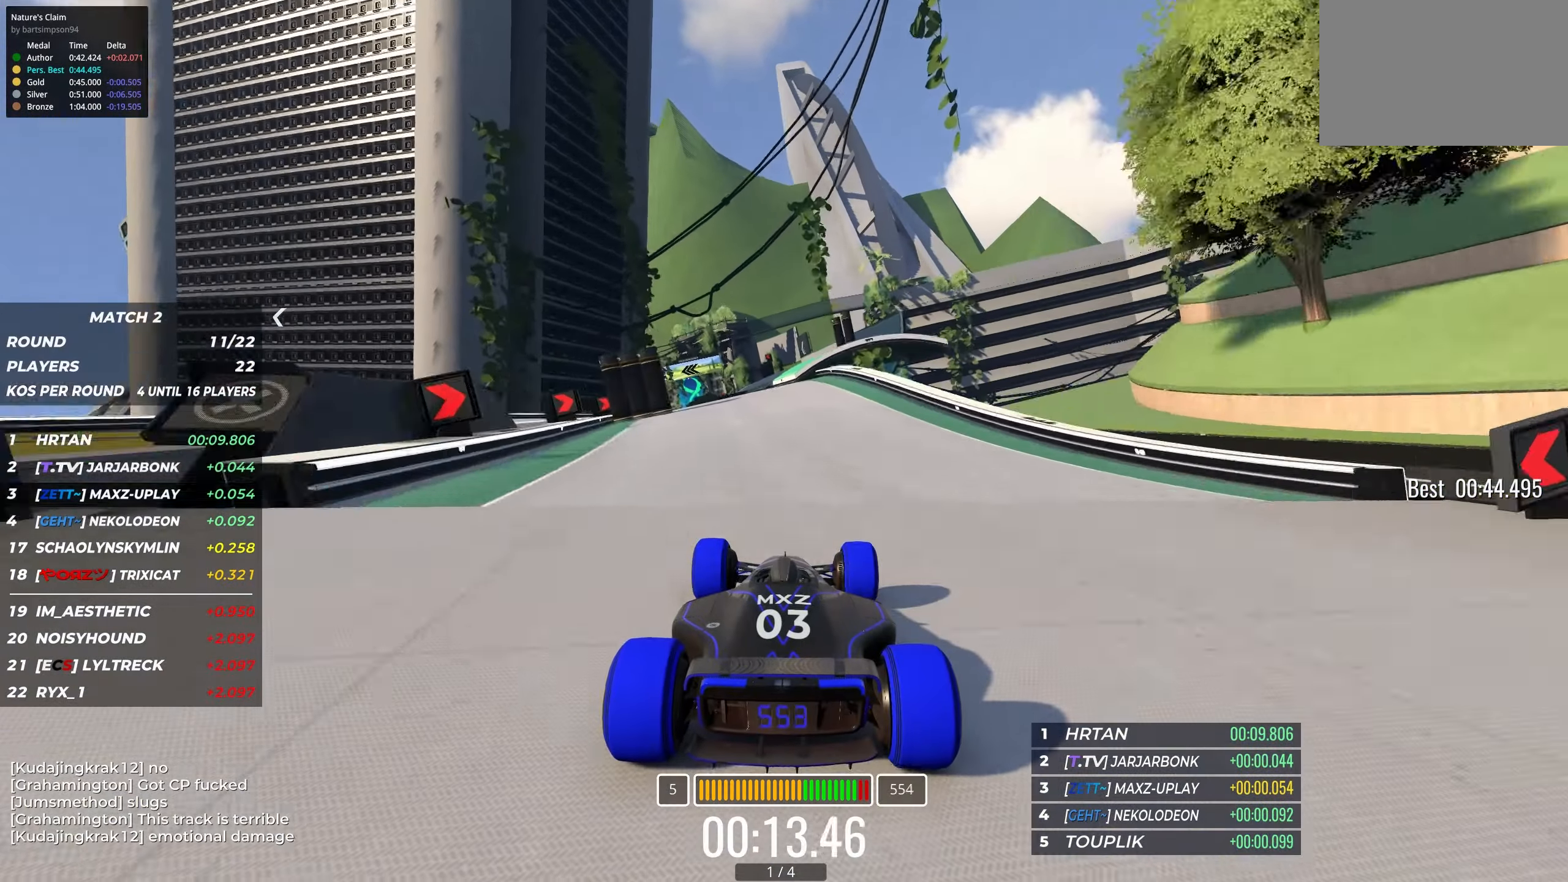
{"keys": ["up"], "events": [[34, "left", "down"], [167, "left", "up"], [250, "left", "down"], [267, "left", "up"]]}
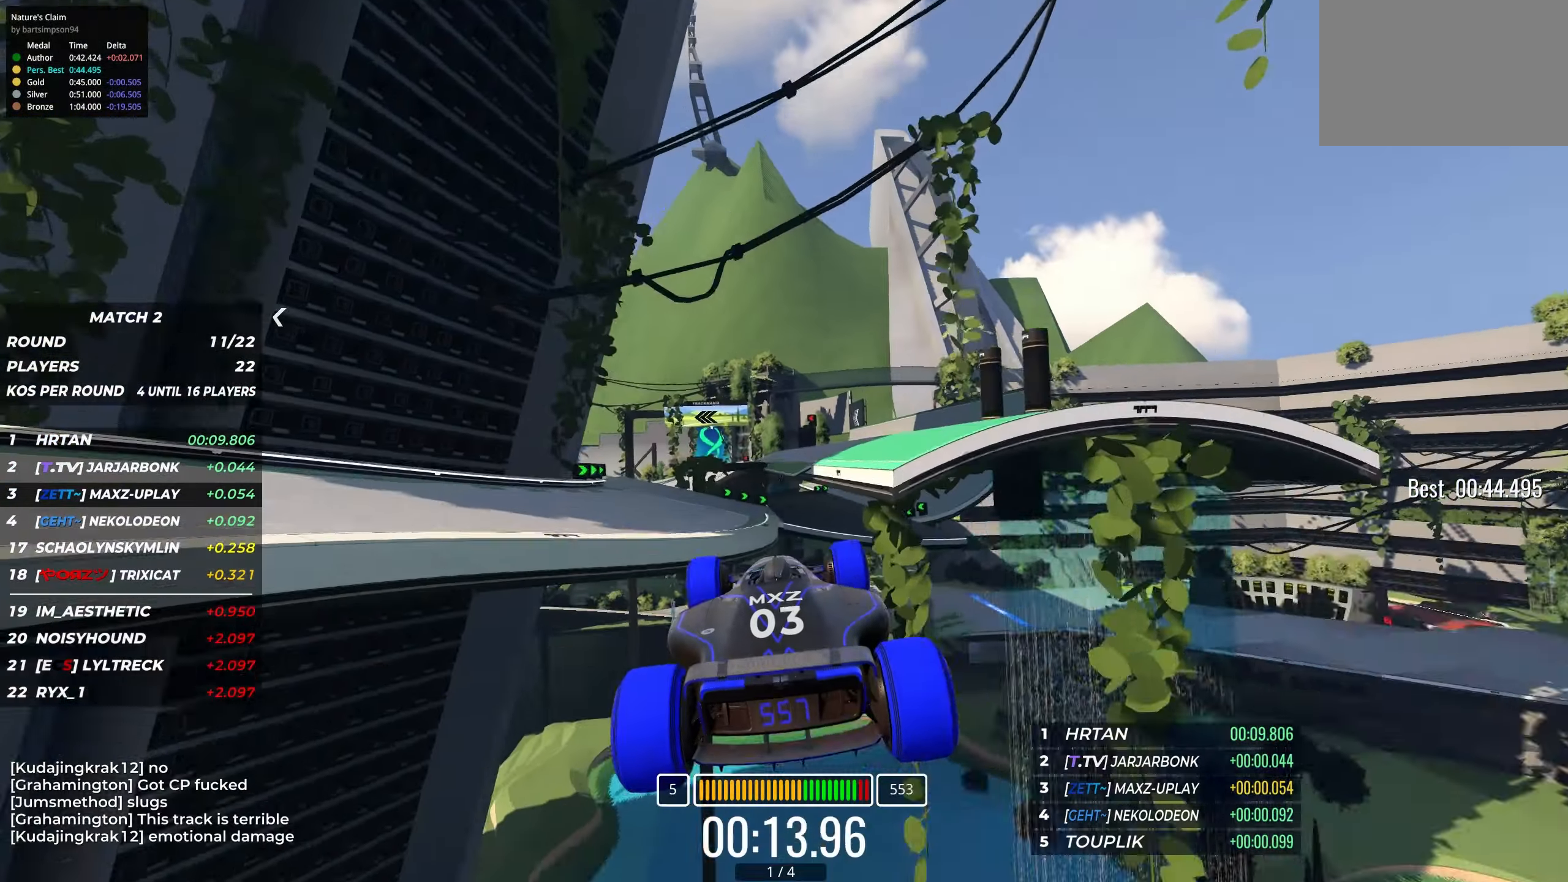
{"keys": ["up"], "events": []}